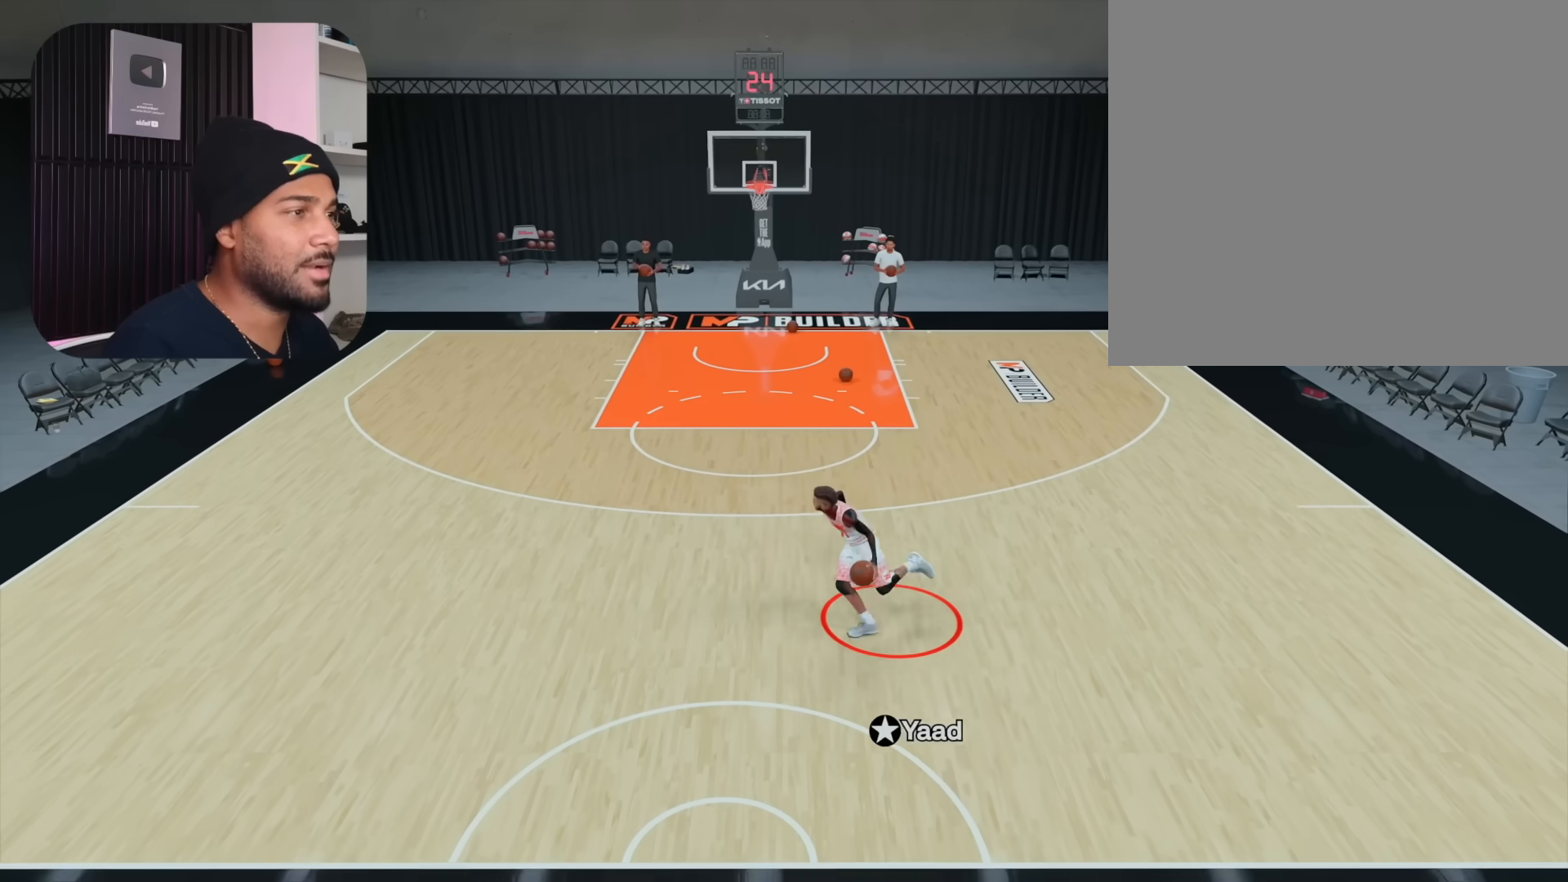
Gameplay with a controller (PlayStation layout); each line is a JSON object with the inputs held at the frame after it. "events" lists button and stick changes between this image and that frame as [ms after this image, input, new state], when the widget could be followed in between. Not read: L1 R1.
{"buttons": [], "left_stick": "down", "right_stick": "center", "events": [[400, "left_stick", "down"]]}
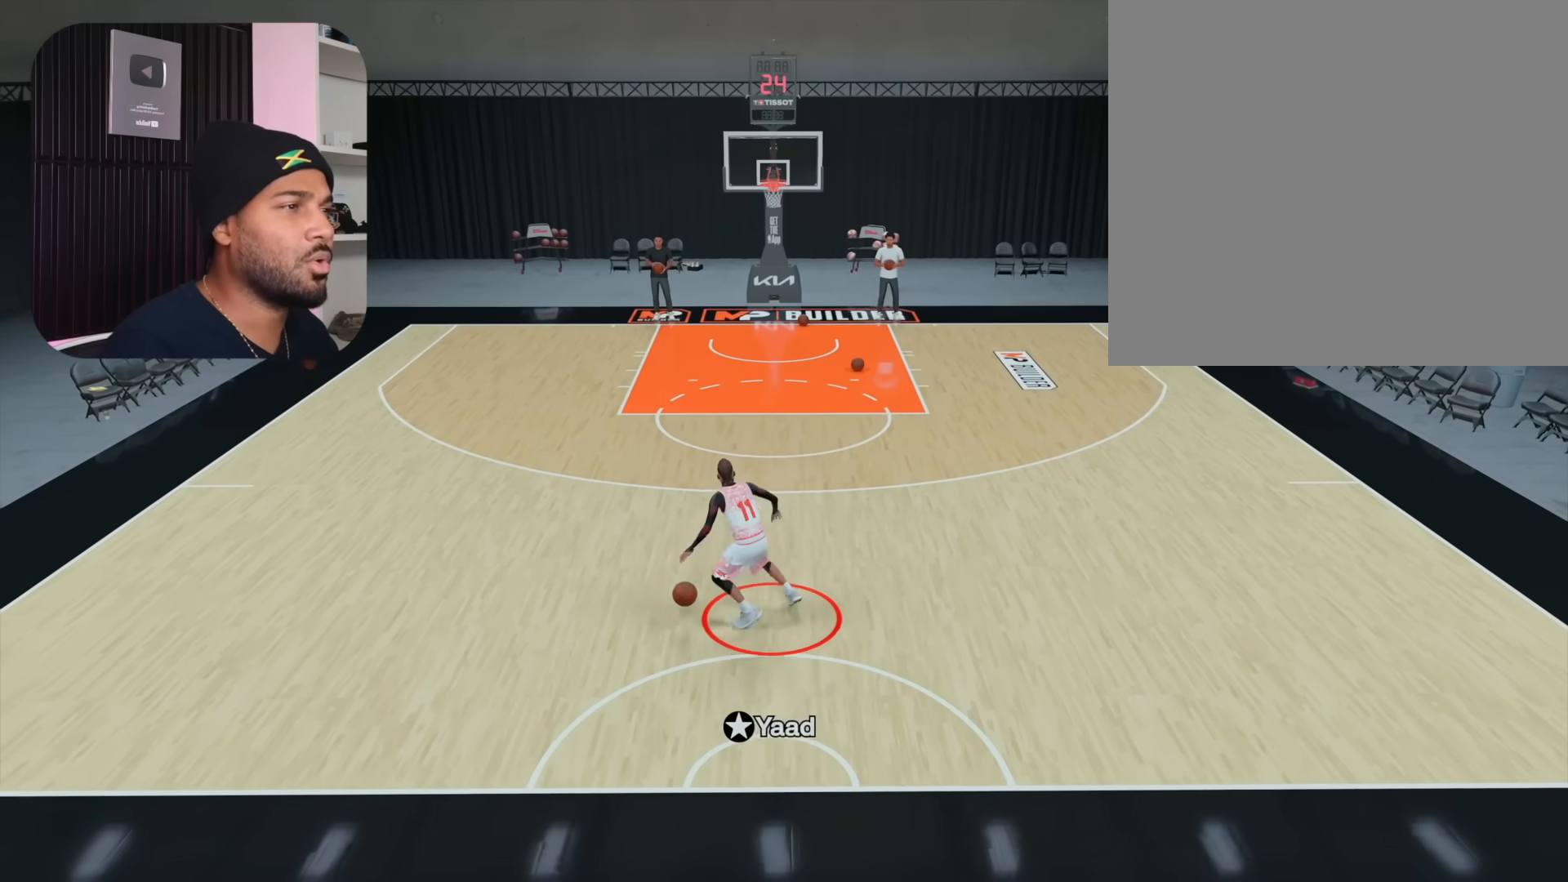
{"buttons": [], "left_stick": "center", "right_stick": "center", "events": [[317, "left_stick", "center"]]}
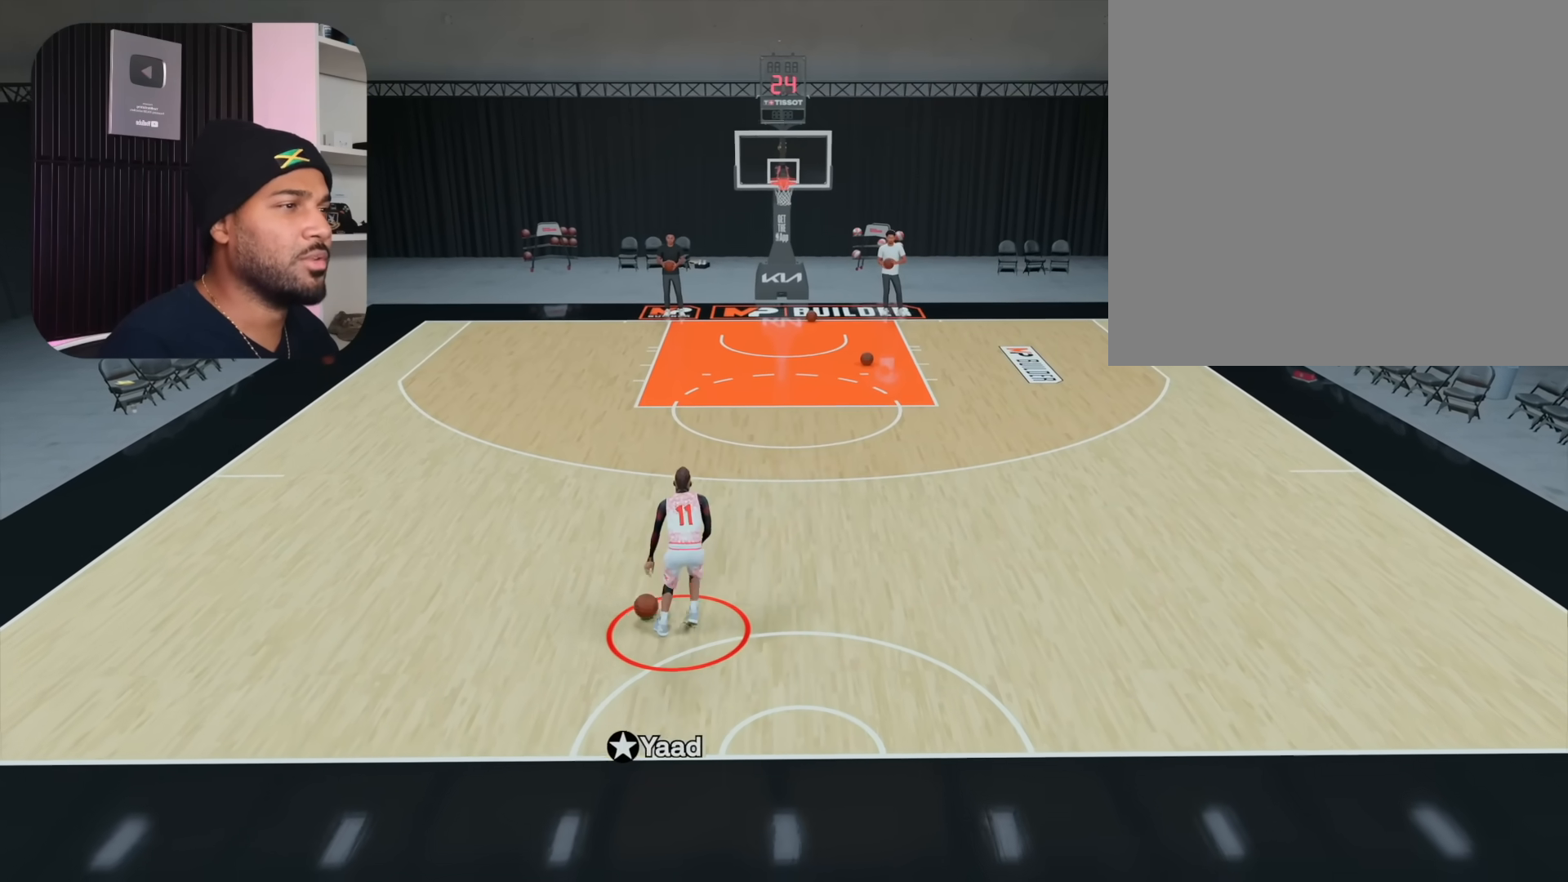
{"buttons": [], "left_stick": "center", "right_stick": "center", "events": []}
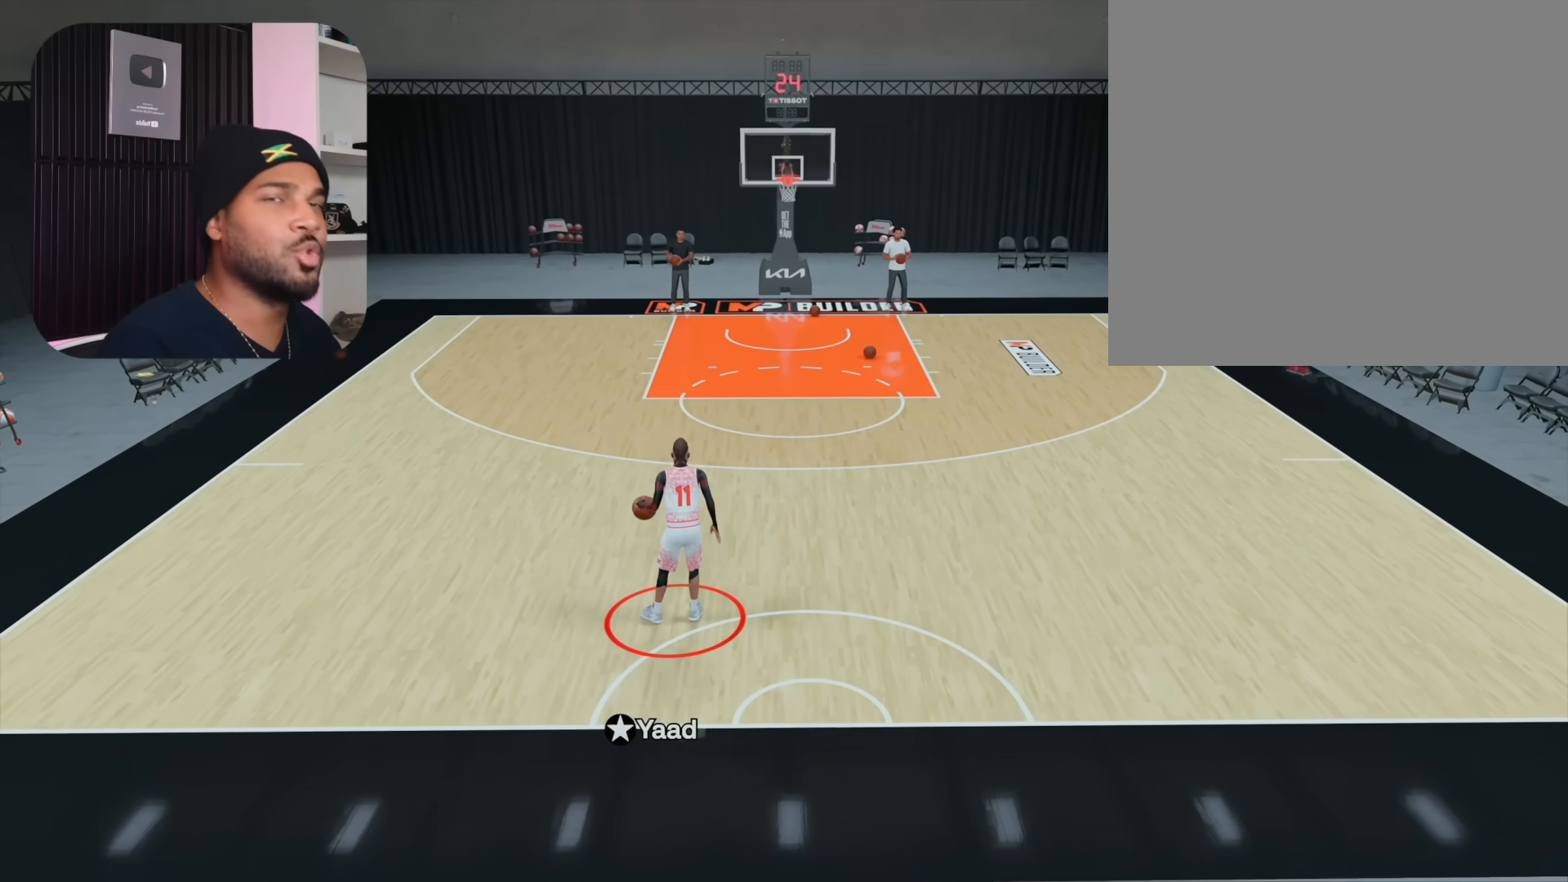
{"buttons": [], "left_stick": "center", "right_stick": "center", "events": []}
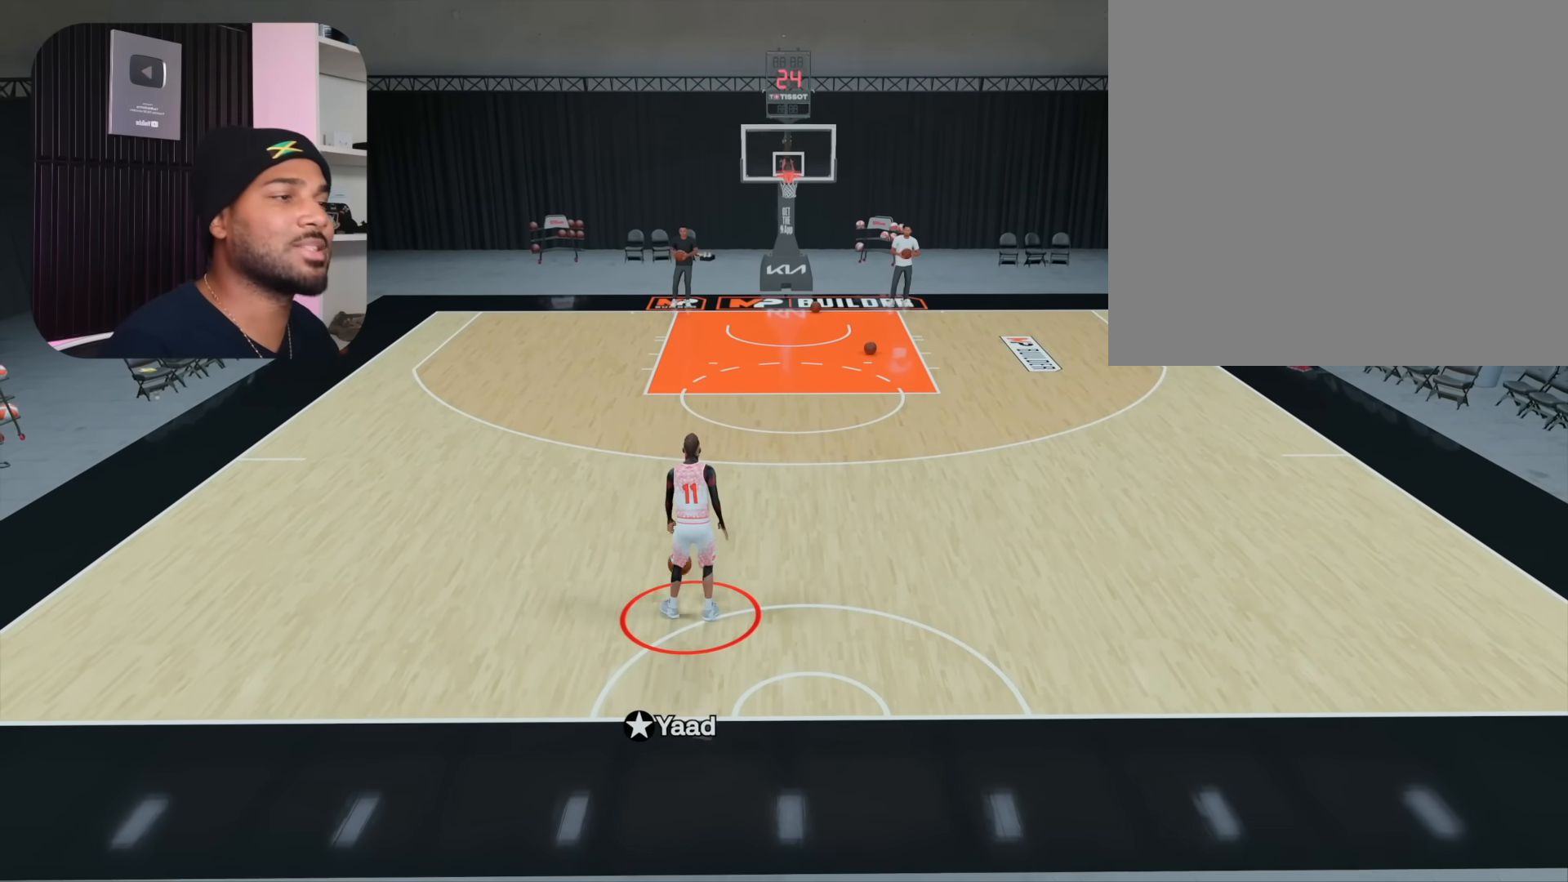
{"buttons": [], "left_stick": "center", "right_stick": "center", "events": []}
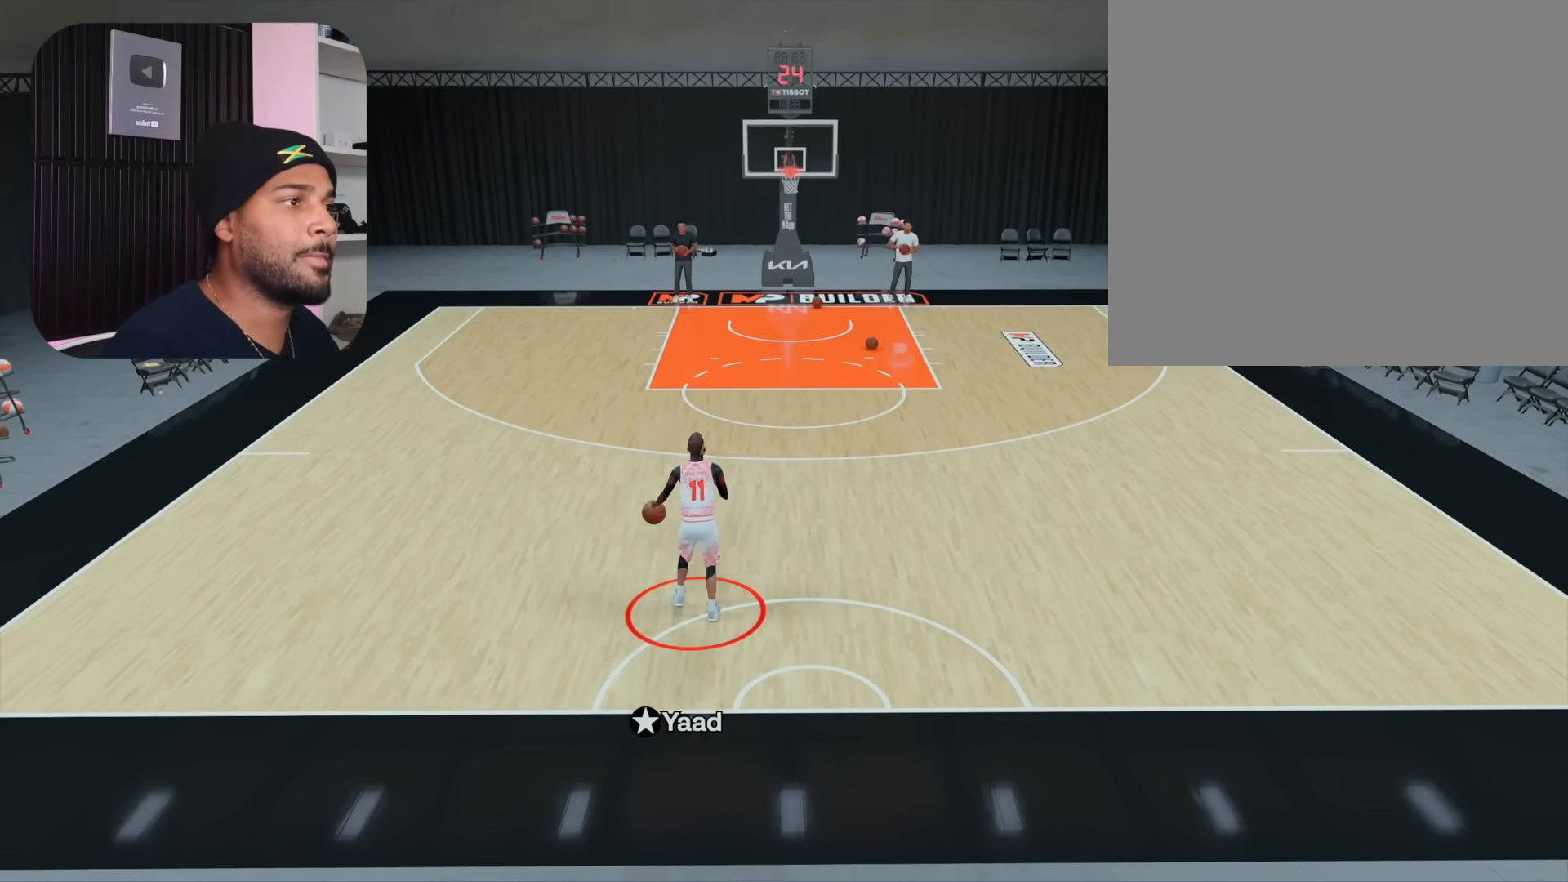
{"buttons": [], "left_stick": "center", "right_stick": "center", "events": [[350, "right_stick", "up-right"], [400, "right_stick", "center"]]}
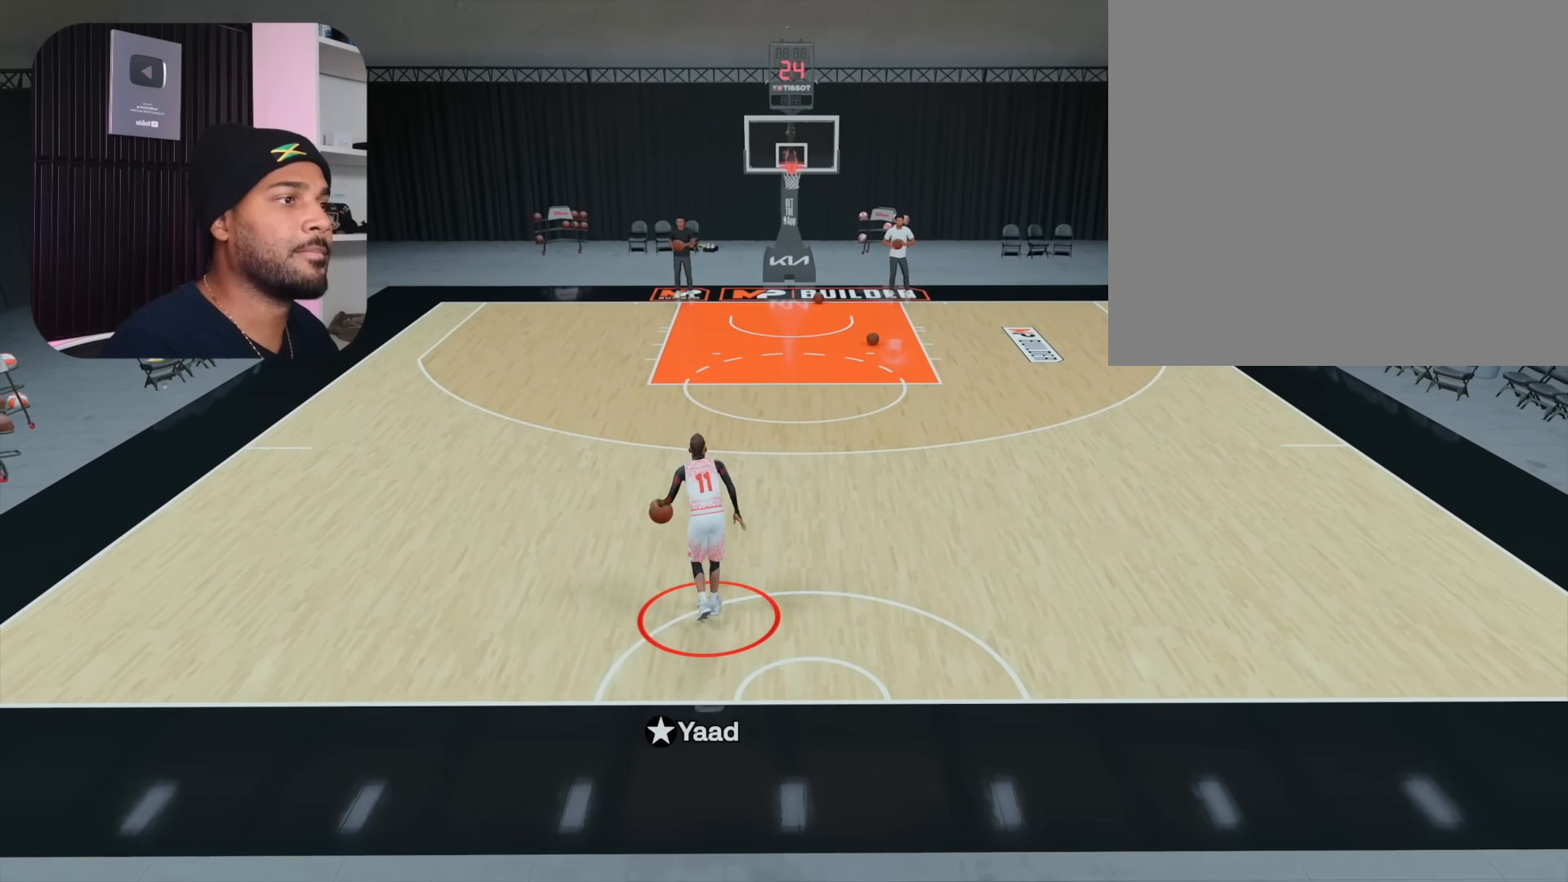
{"buttons": ["R2"], "left_stick": "up-right", "right_stick": "center", "events": [[133, "R2", "down"], [150, "left_stick", "up-right"]]}
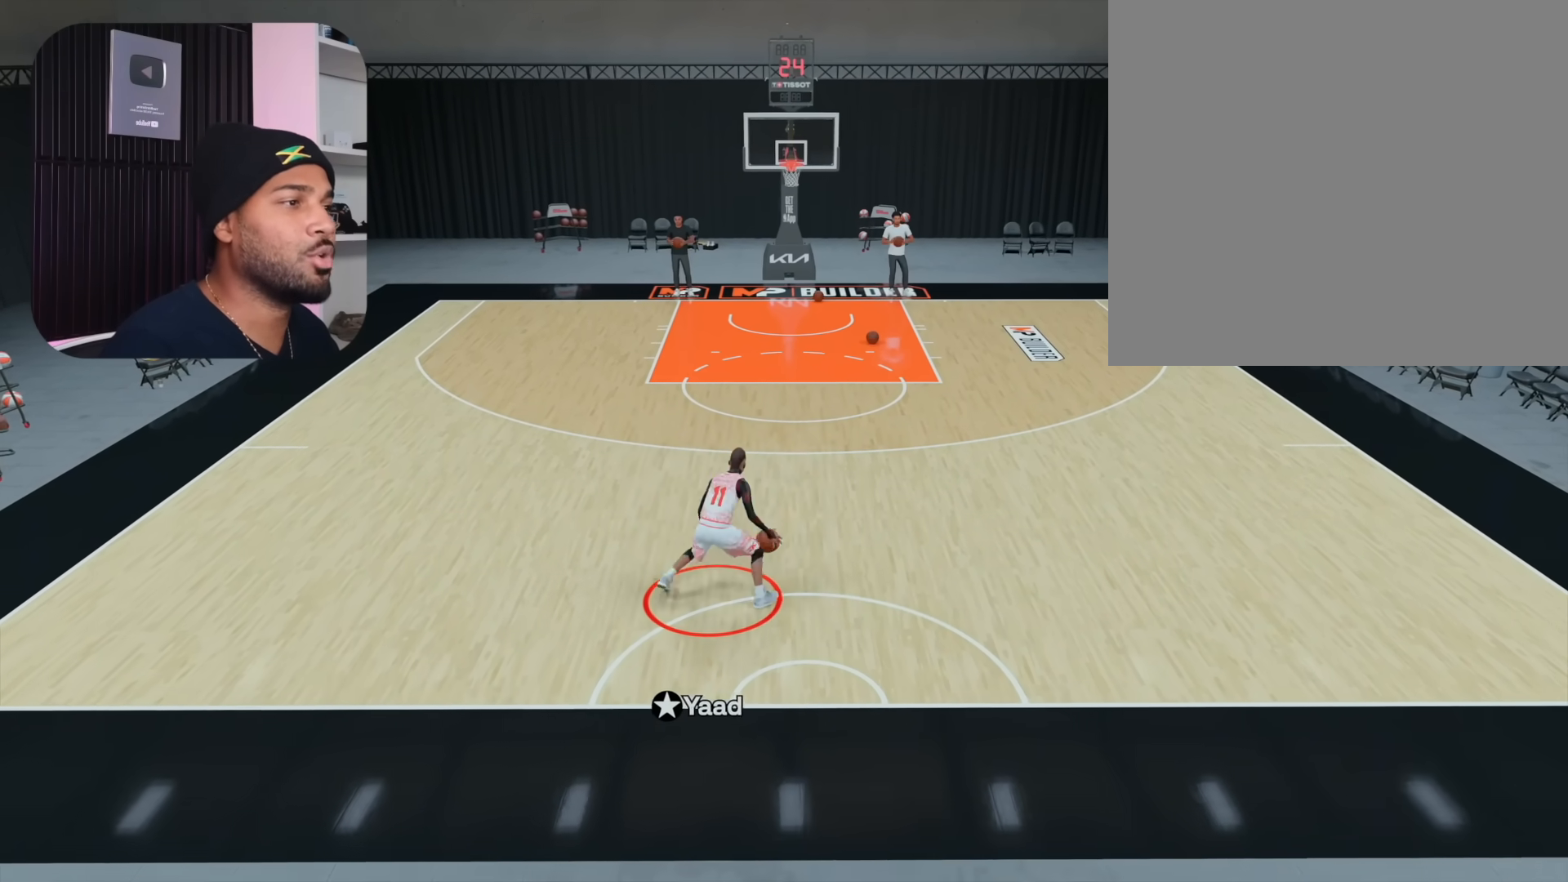
{"buttons": [], "left_stick": "center", "right_stick": "center", "events": [[100, "left_stick", "right"], [250, "left_stick", "center"], [417, "R2", "up"]]}
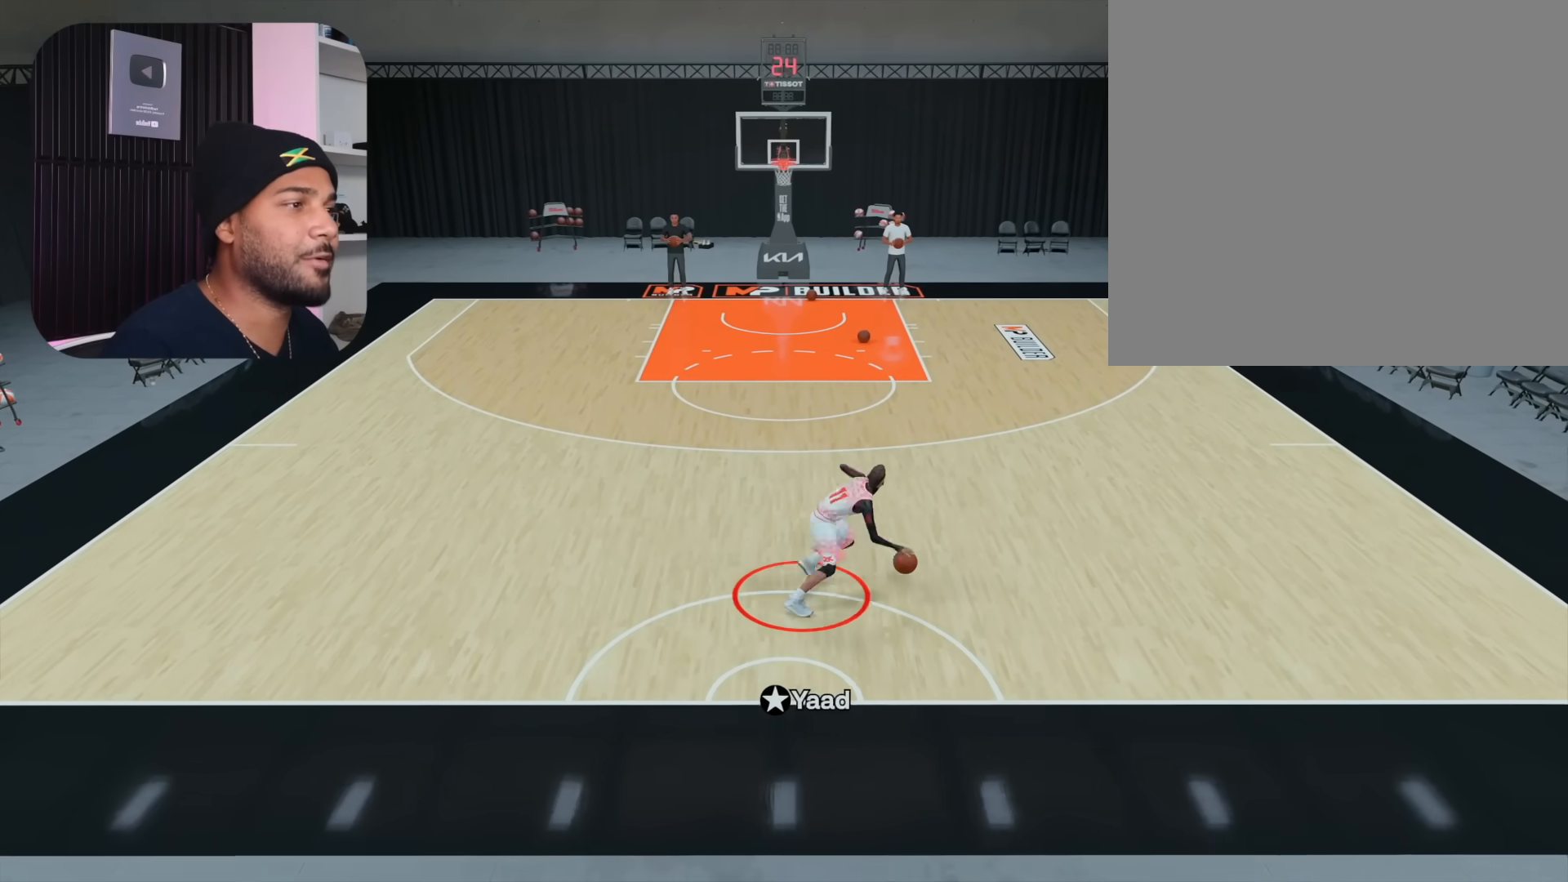
{"buttons": [], "left_stick": "center", "right_stick": "center", "events": []}
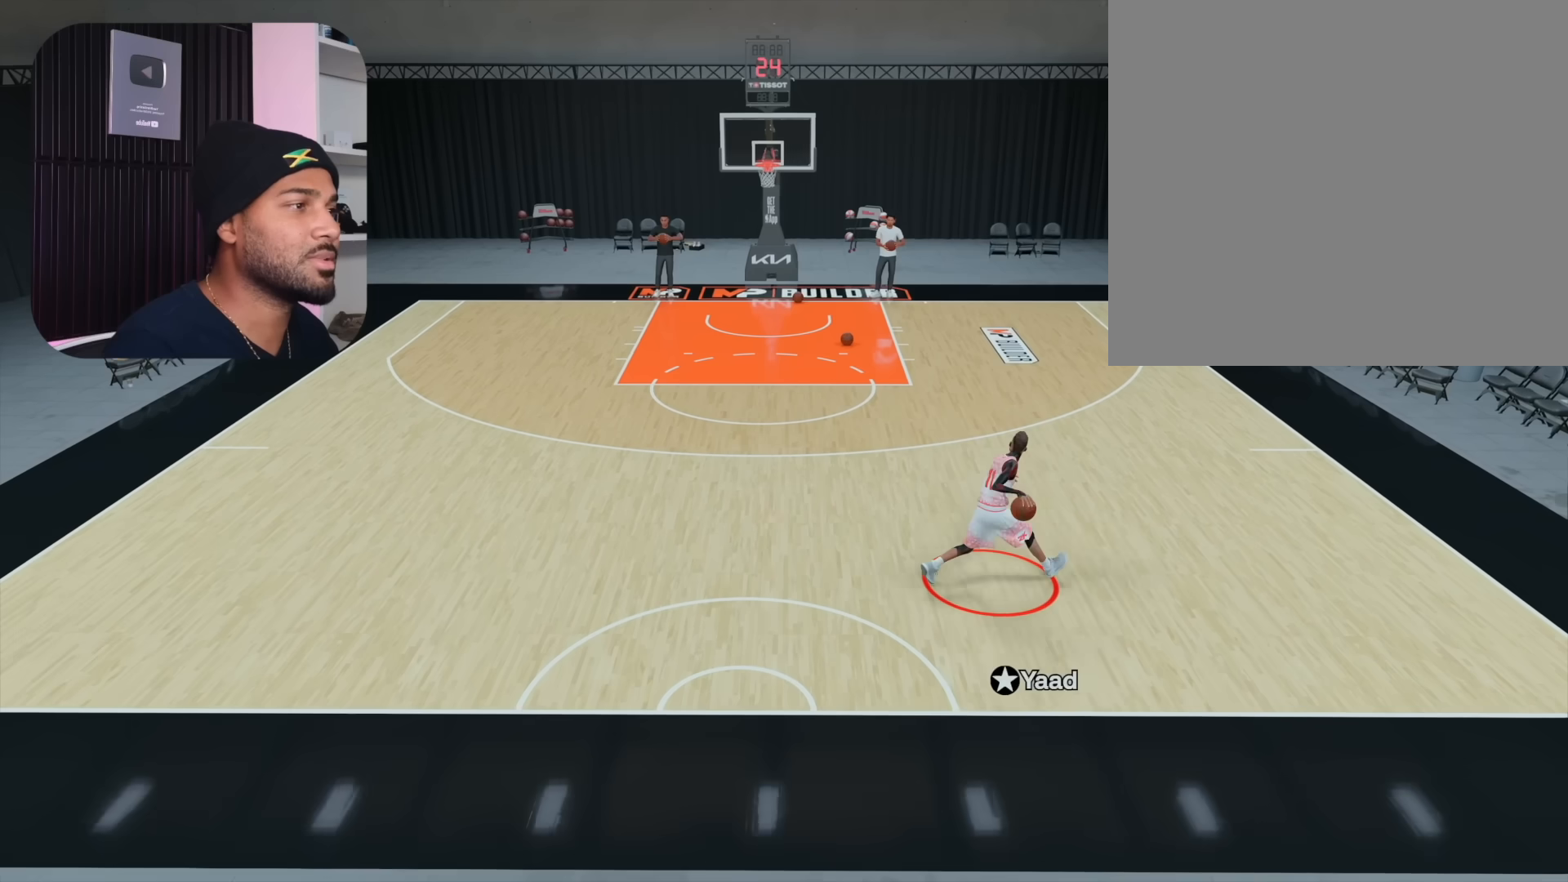
{"buttons": [], "left_stick": "center", "right_stick": "center", "events": [[383, "right_stick", "up-left"], [483, "right_stick", "center"]]}
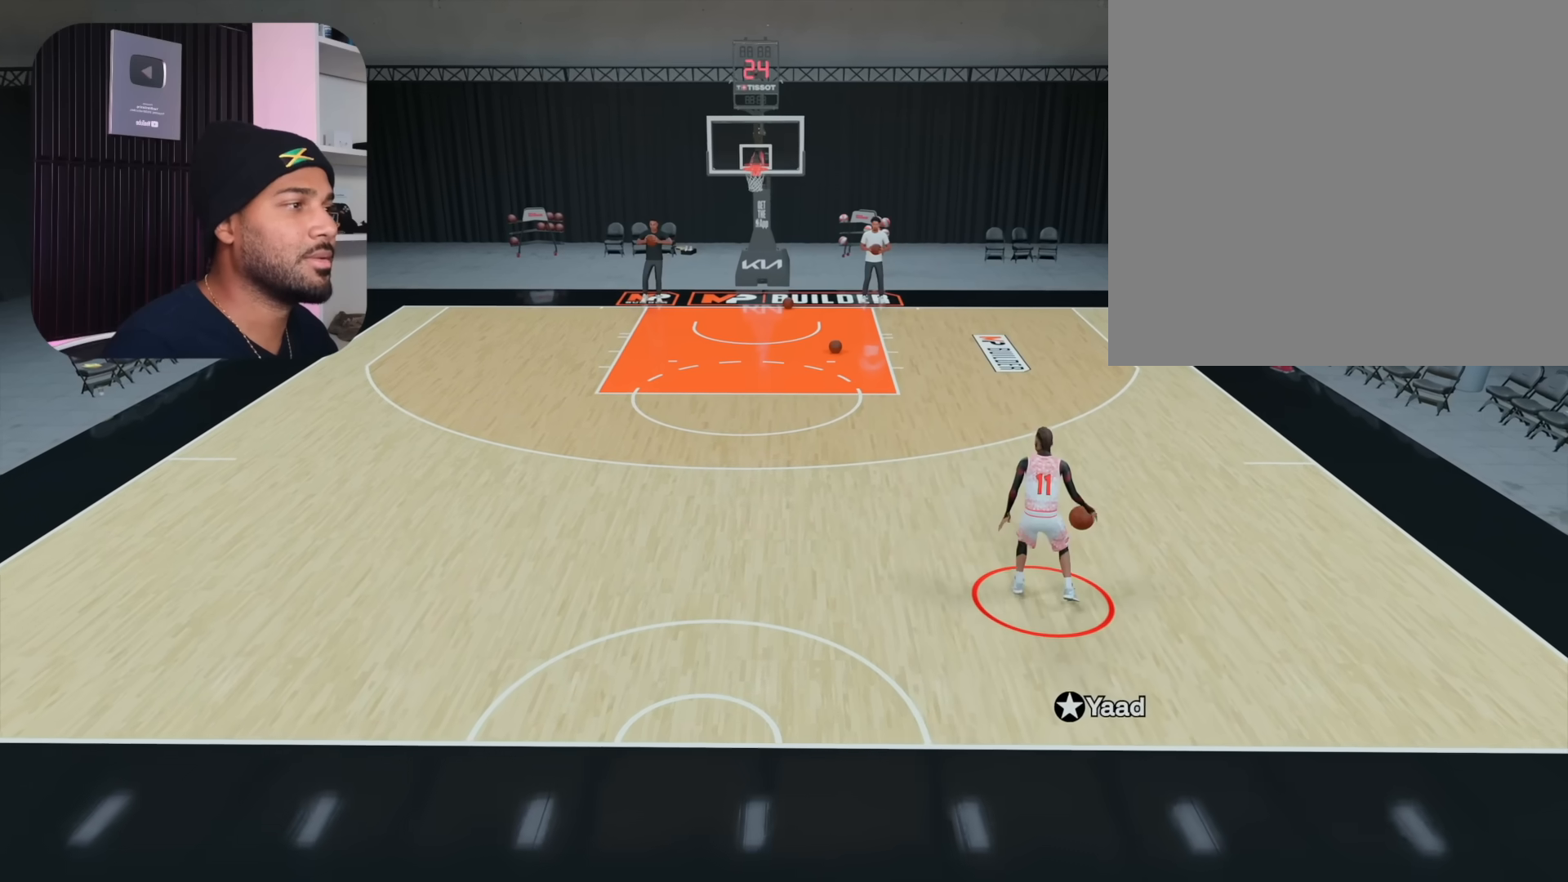
{"buttons": ["R2"], "left_stick": "up-left", "right_stick": "center", "events": [[150, "R2", "down"], [183, "left_stick", "up-left"]]}
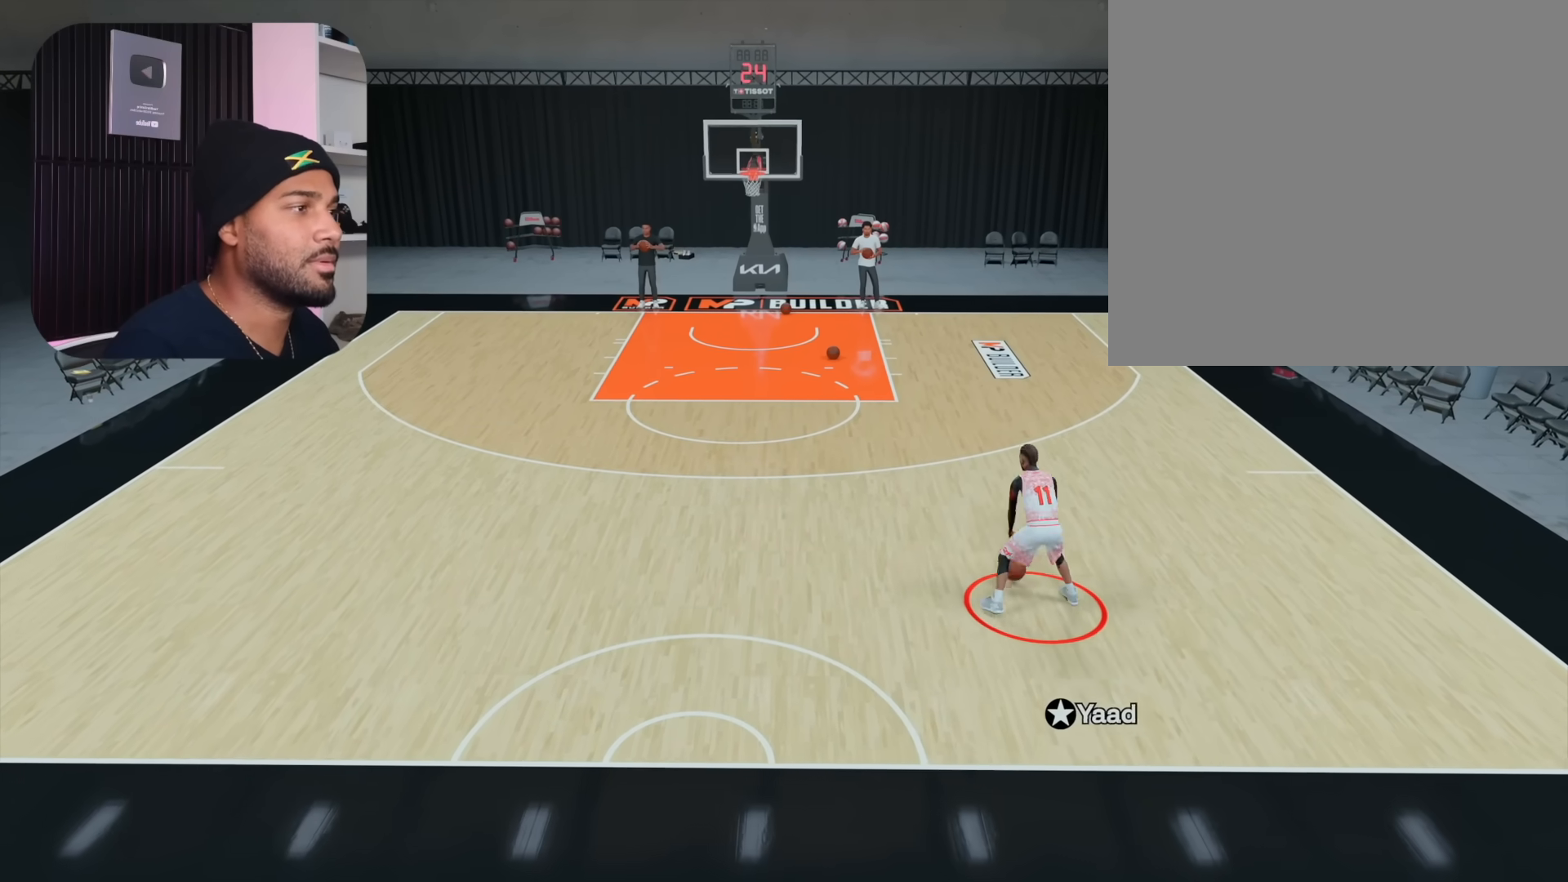
{"buttons": ["R2"], "left_stick": "center", "right_stick": "center", "events": [[150, "left_stick", "left"], [450, "left_stick", "center"]]}
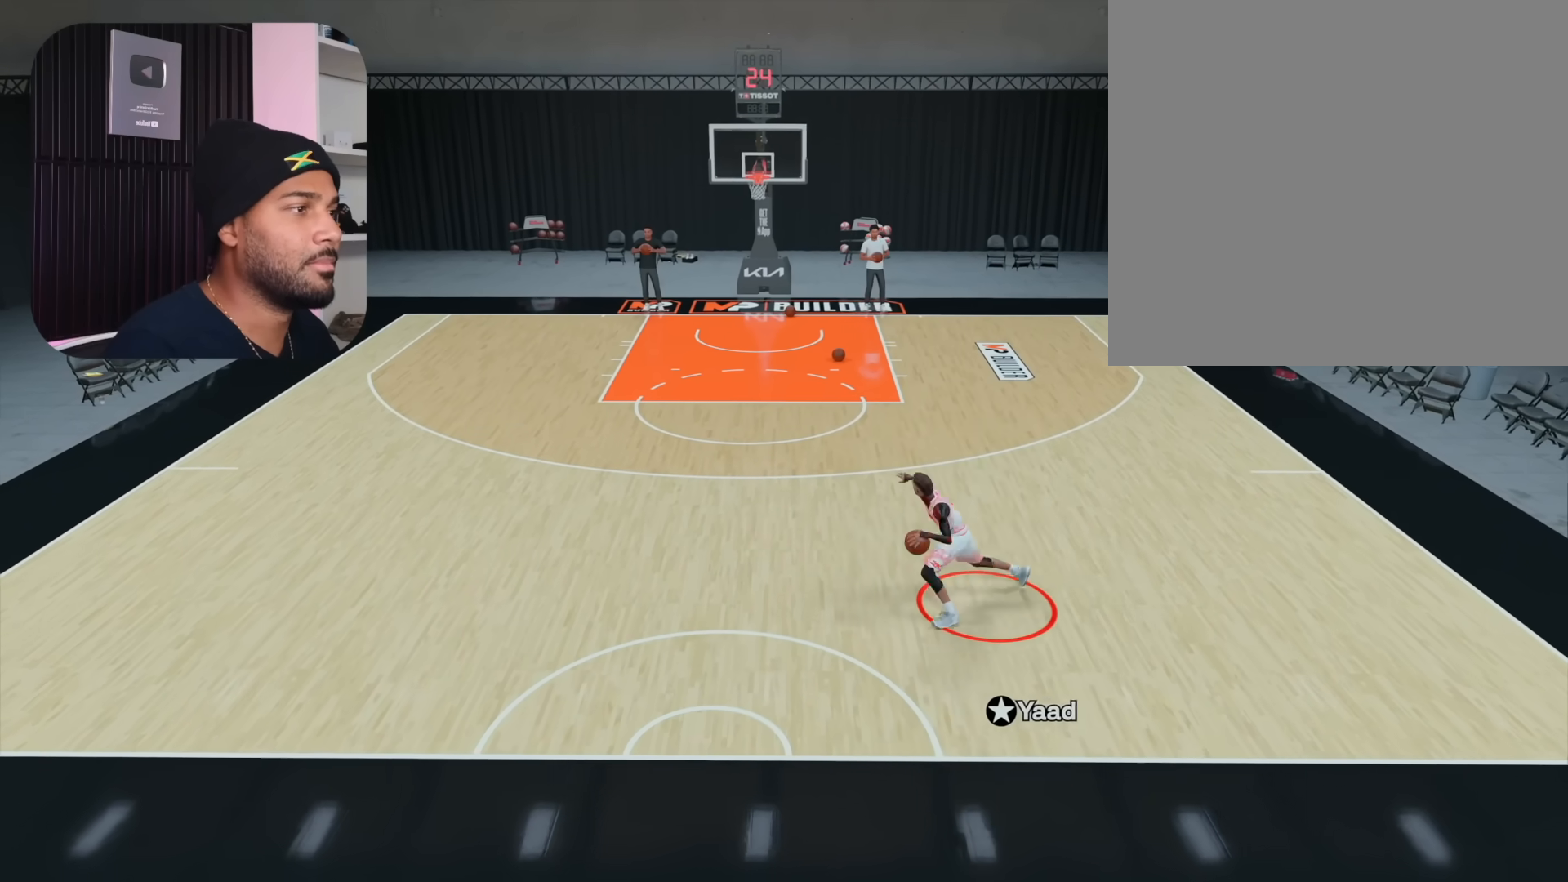
{"buttons": [], "left_stick": "center", "right_stick": "center", "events": [[217, "R2", "up"]]}
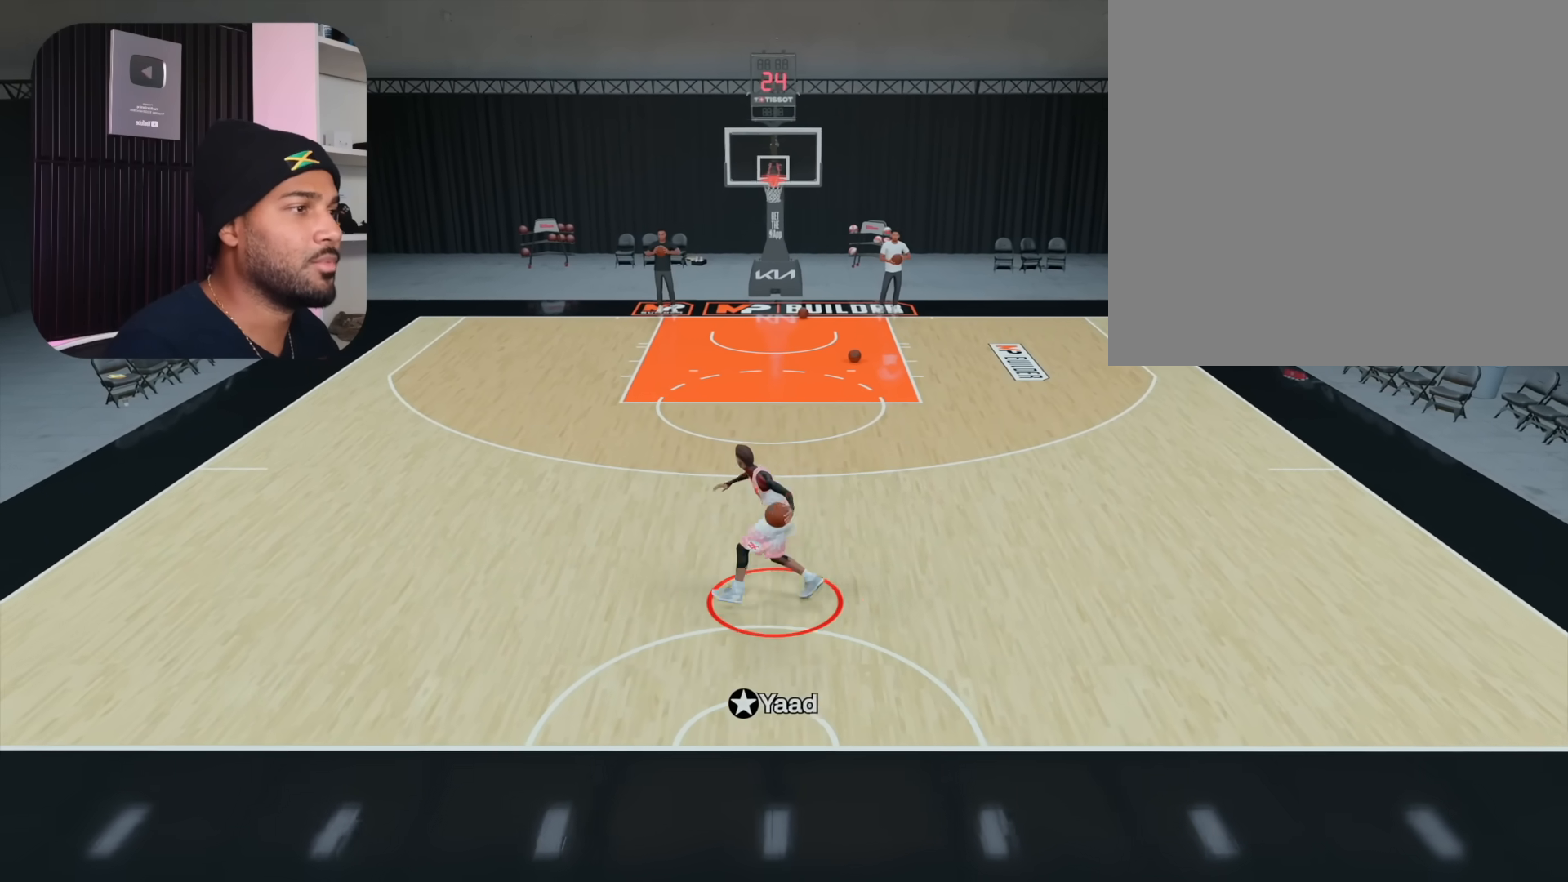
{"buttons": [], "left_stick": "center", "right_stick": "center", "events": [[433, "right_stick", "up-right"], [500, "right_stick", "center"]]}
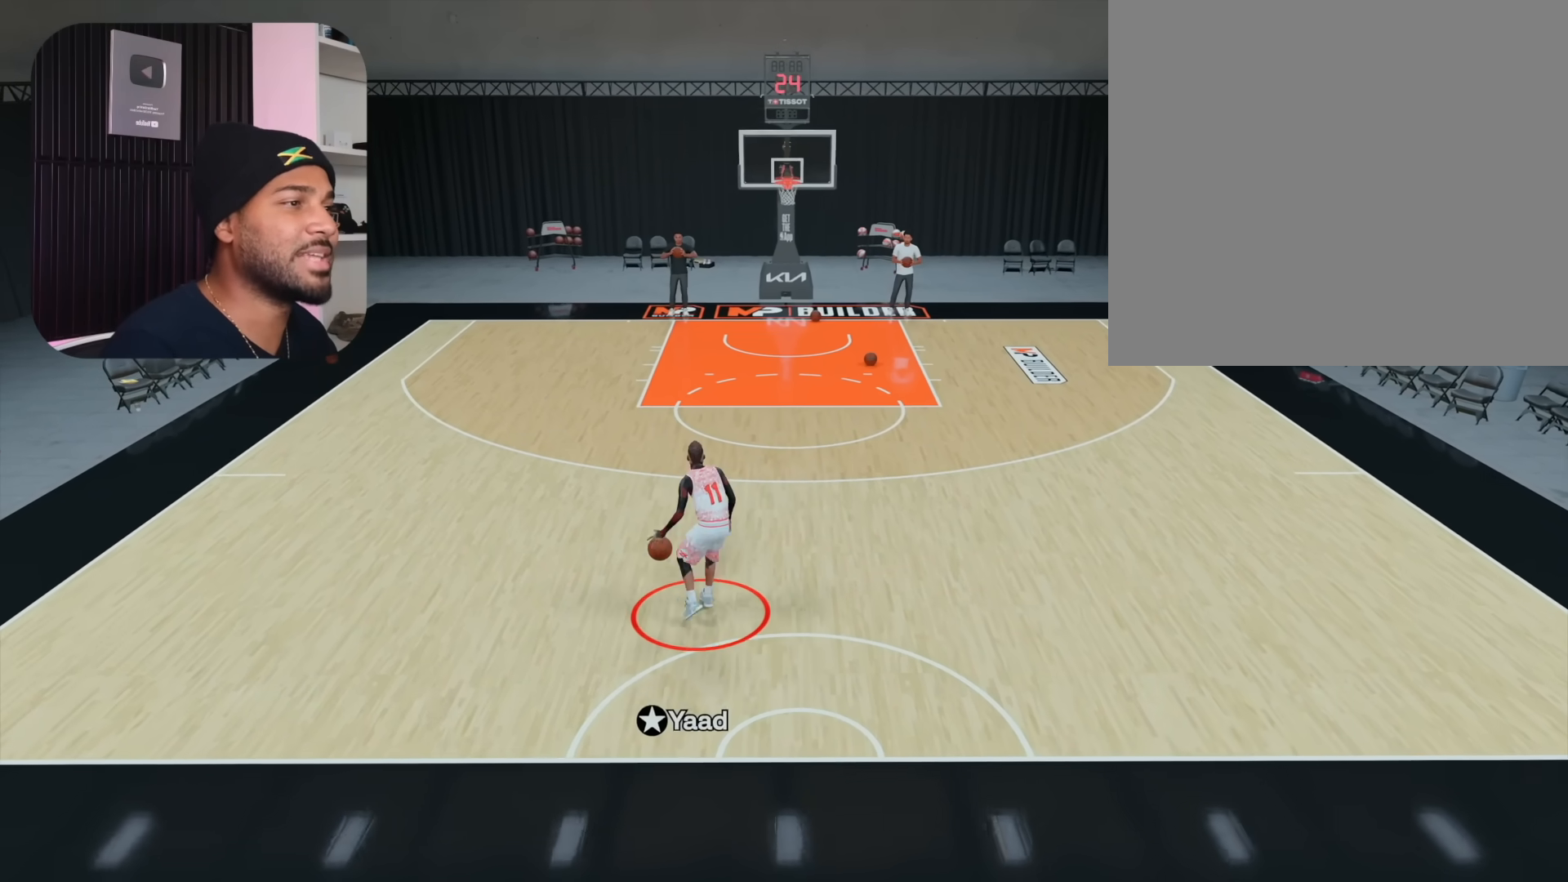
{"buttons": ["R2"], "left_stick": "up-right", "right_stick": "center", "events": [[183, "R2", "down"], [233, "left_stick", "up-right"]]}
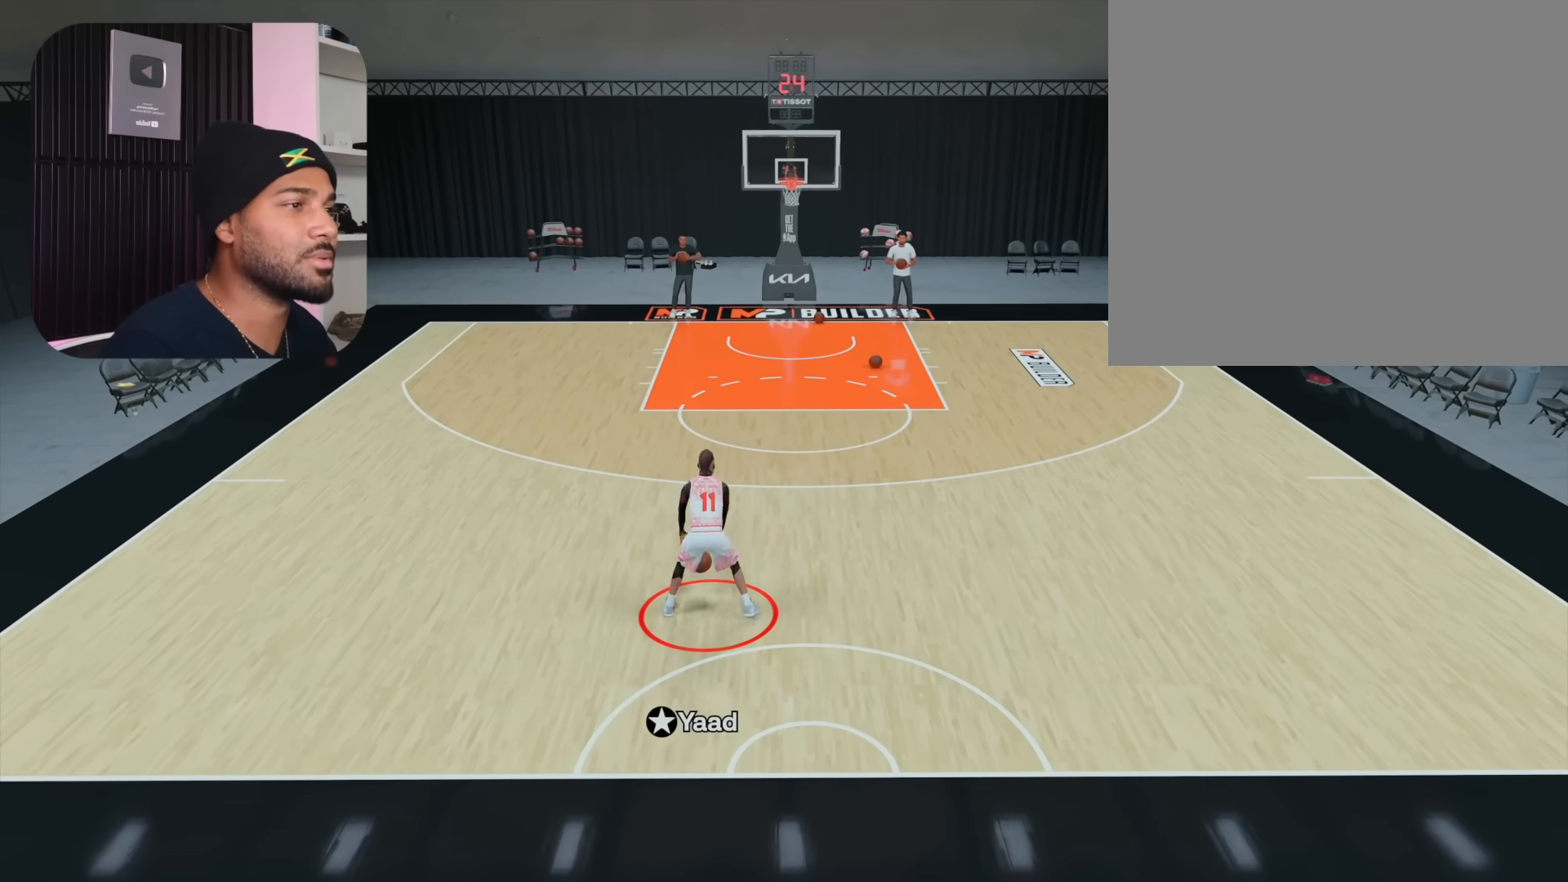
{"buttons": ["R2"], "left_stick": "right", "right_stick": "center", "events": [[67, "left_stick", "right"]]}
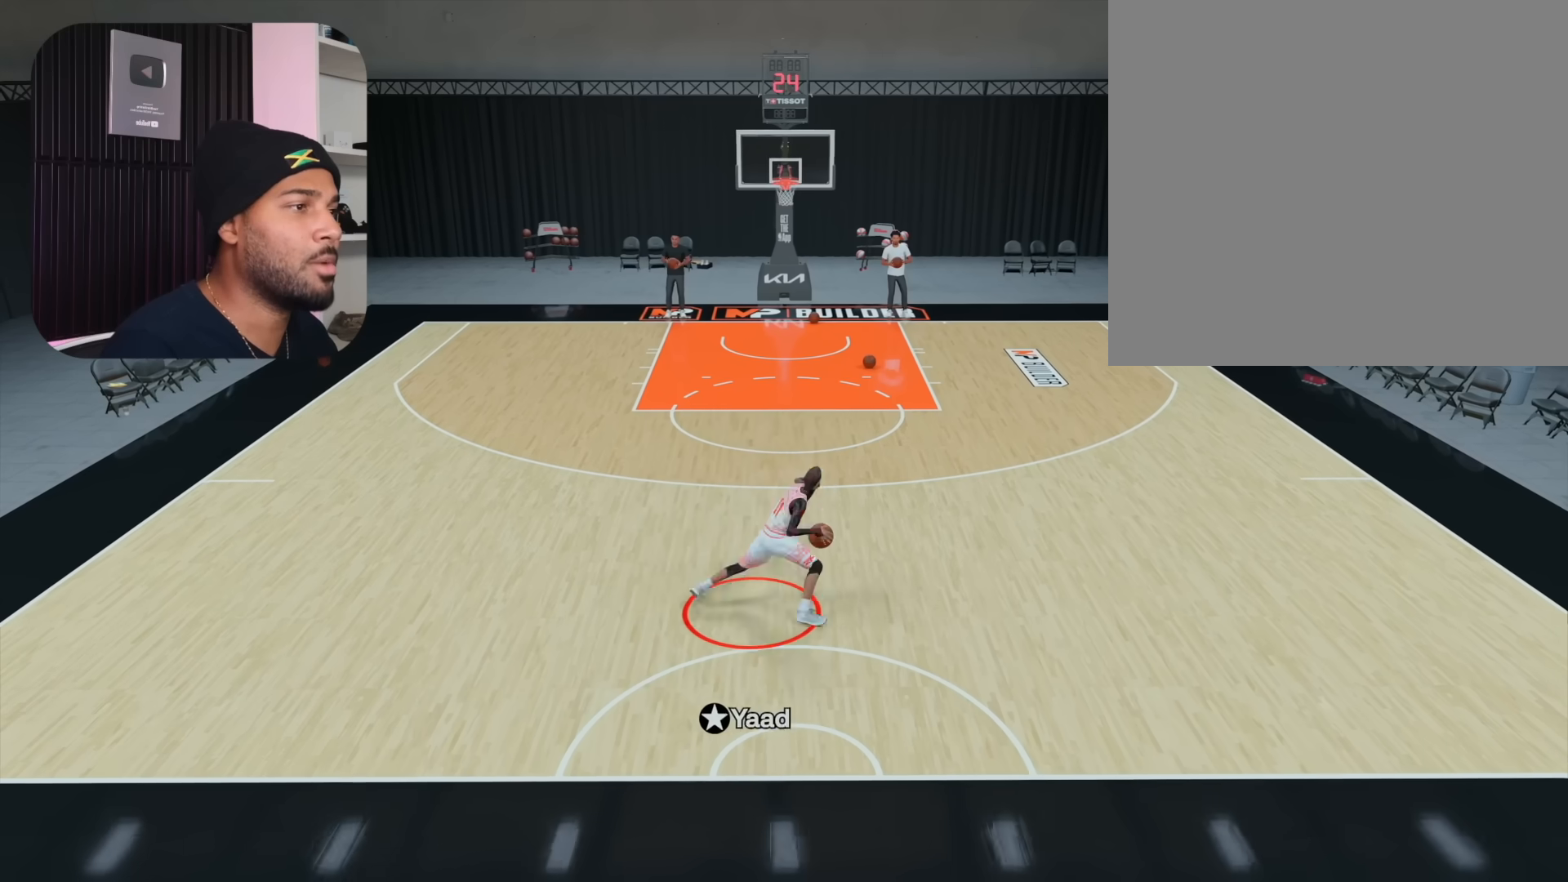
{"buttons": [], "left_stick": "center", "right_stick": "center", "events": [[117, "left_stick", "center"], [183, "R2", "up"]]}
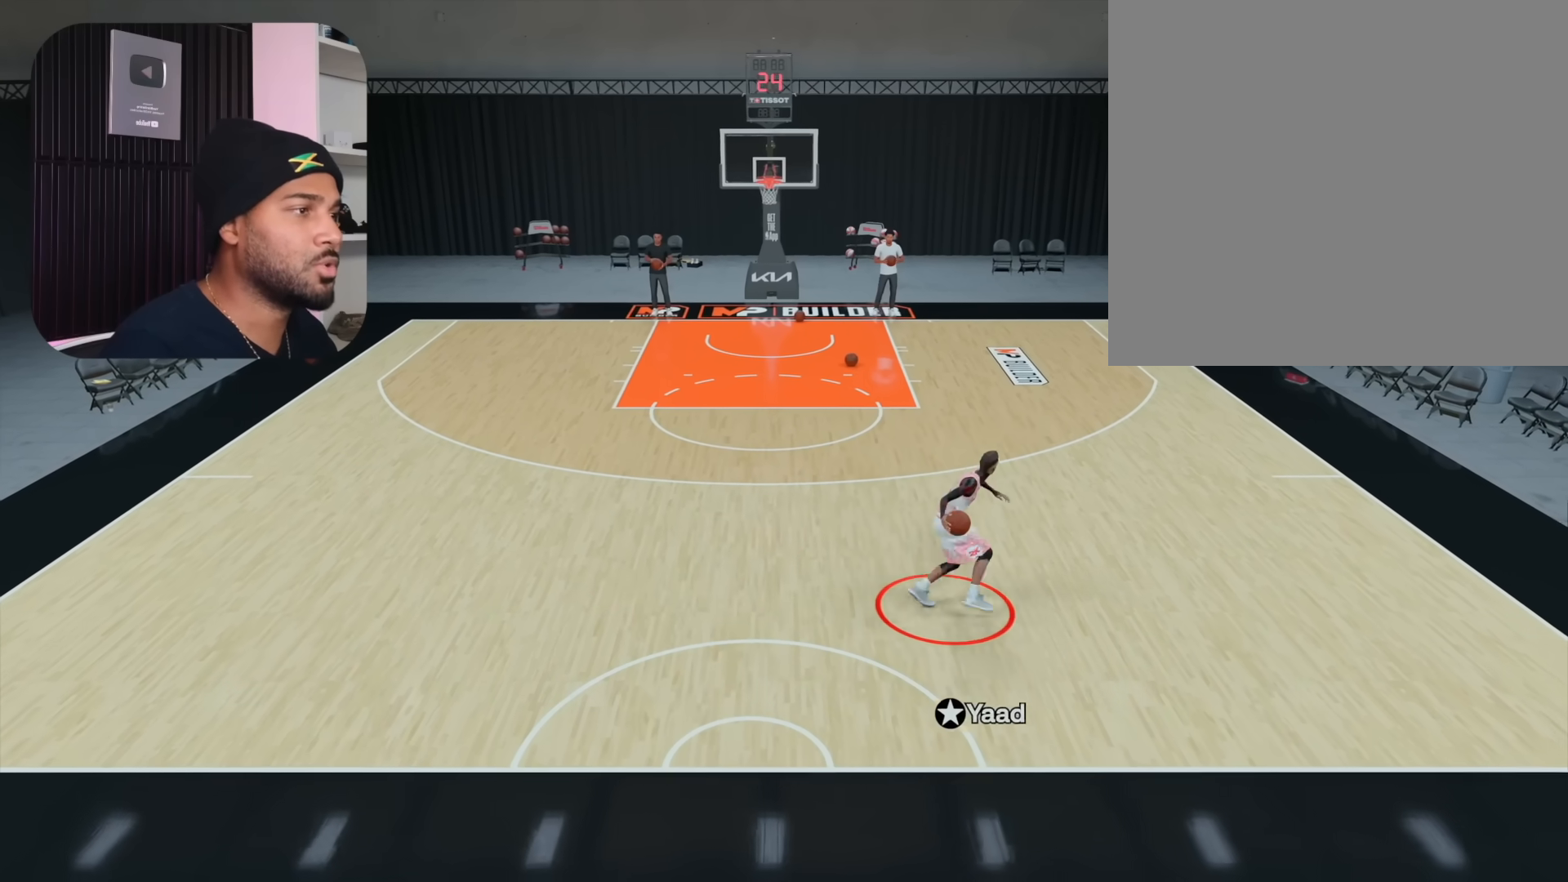
{"buttons": [], "left_stick": "center", "right_stick": "center", "events": [[267, "right_stick", "up-left"], [350, "right_stick", "center"]]}
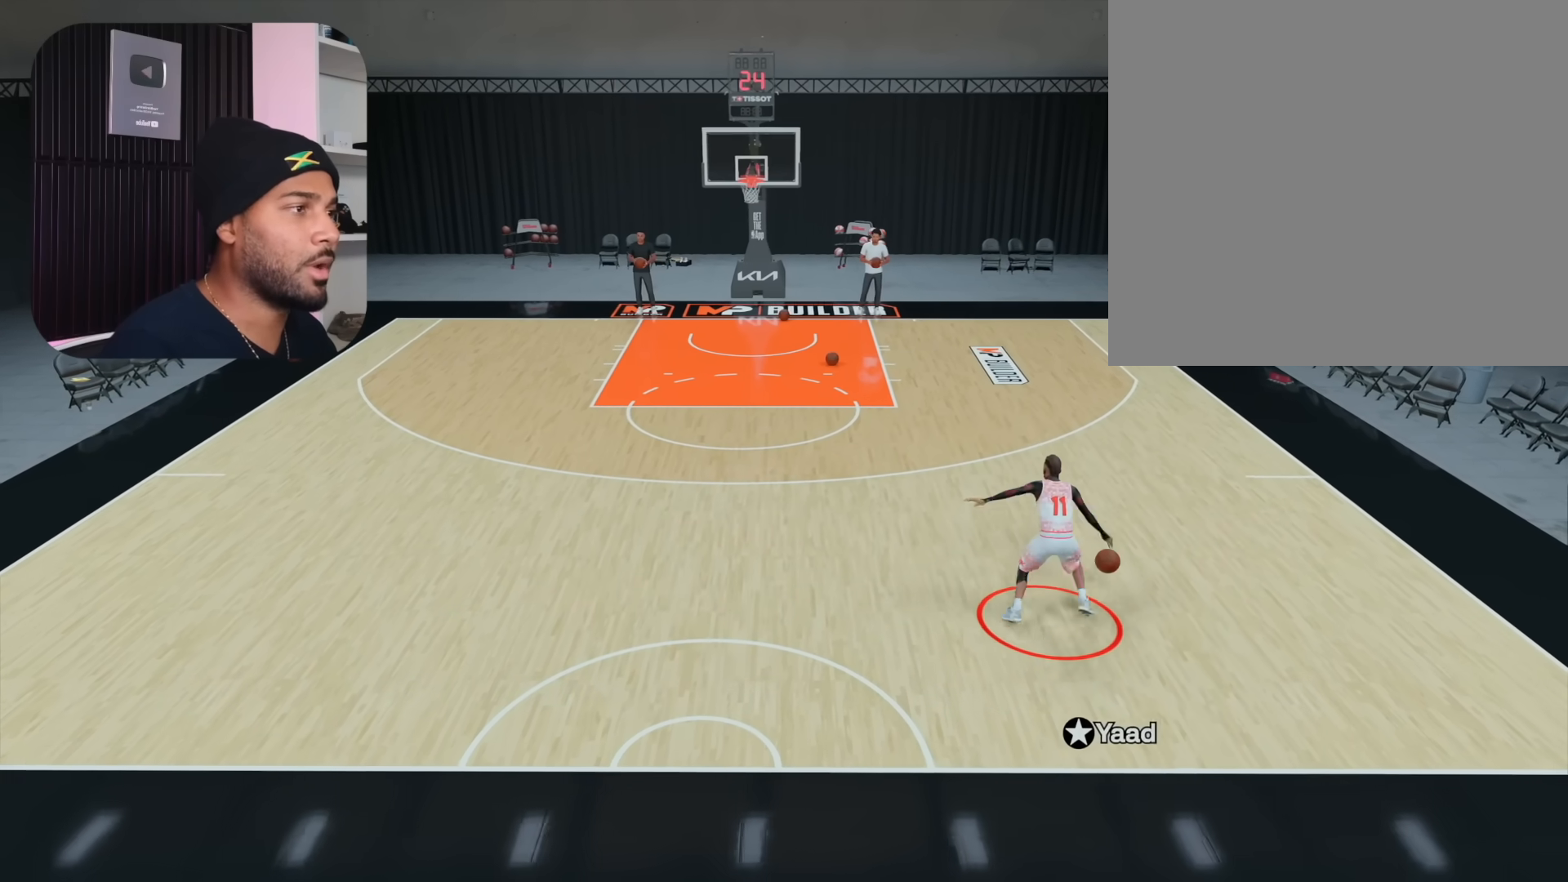
{"buttons": ["R2"], "left_stick": "left", "right_stick": "center", "events": [[33, "R2", "down"], [83, "left_stick", "up-left"], [333, "left_stick", "left"]]}
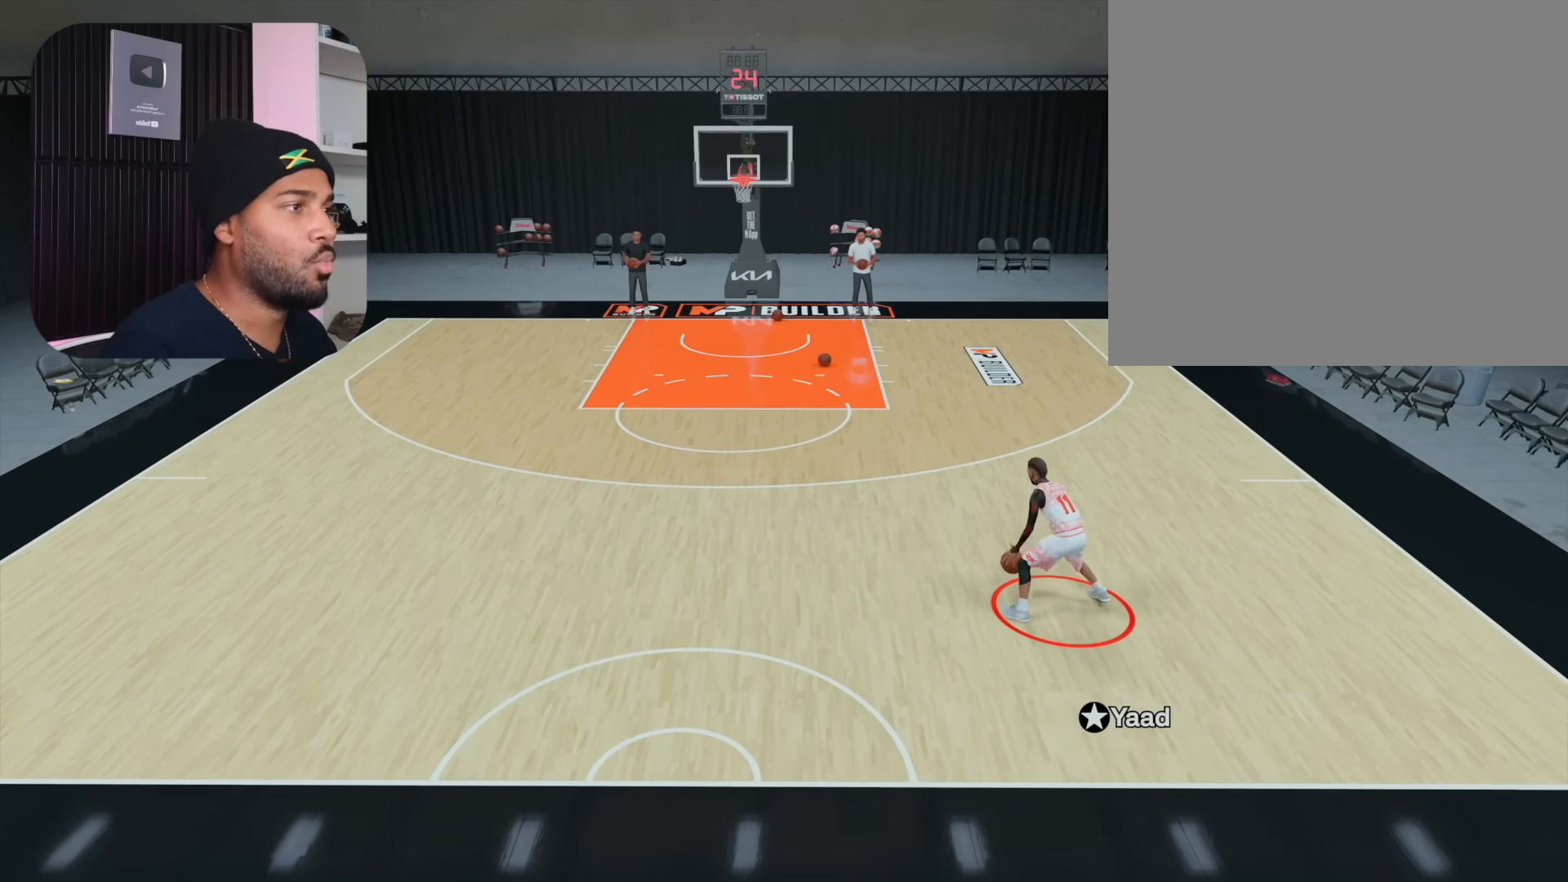
{"buttons": ["R2"], "left_stick": "center", "right_stick": "center", "events": [[500, "left_stick", "center"]]}
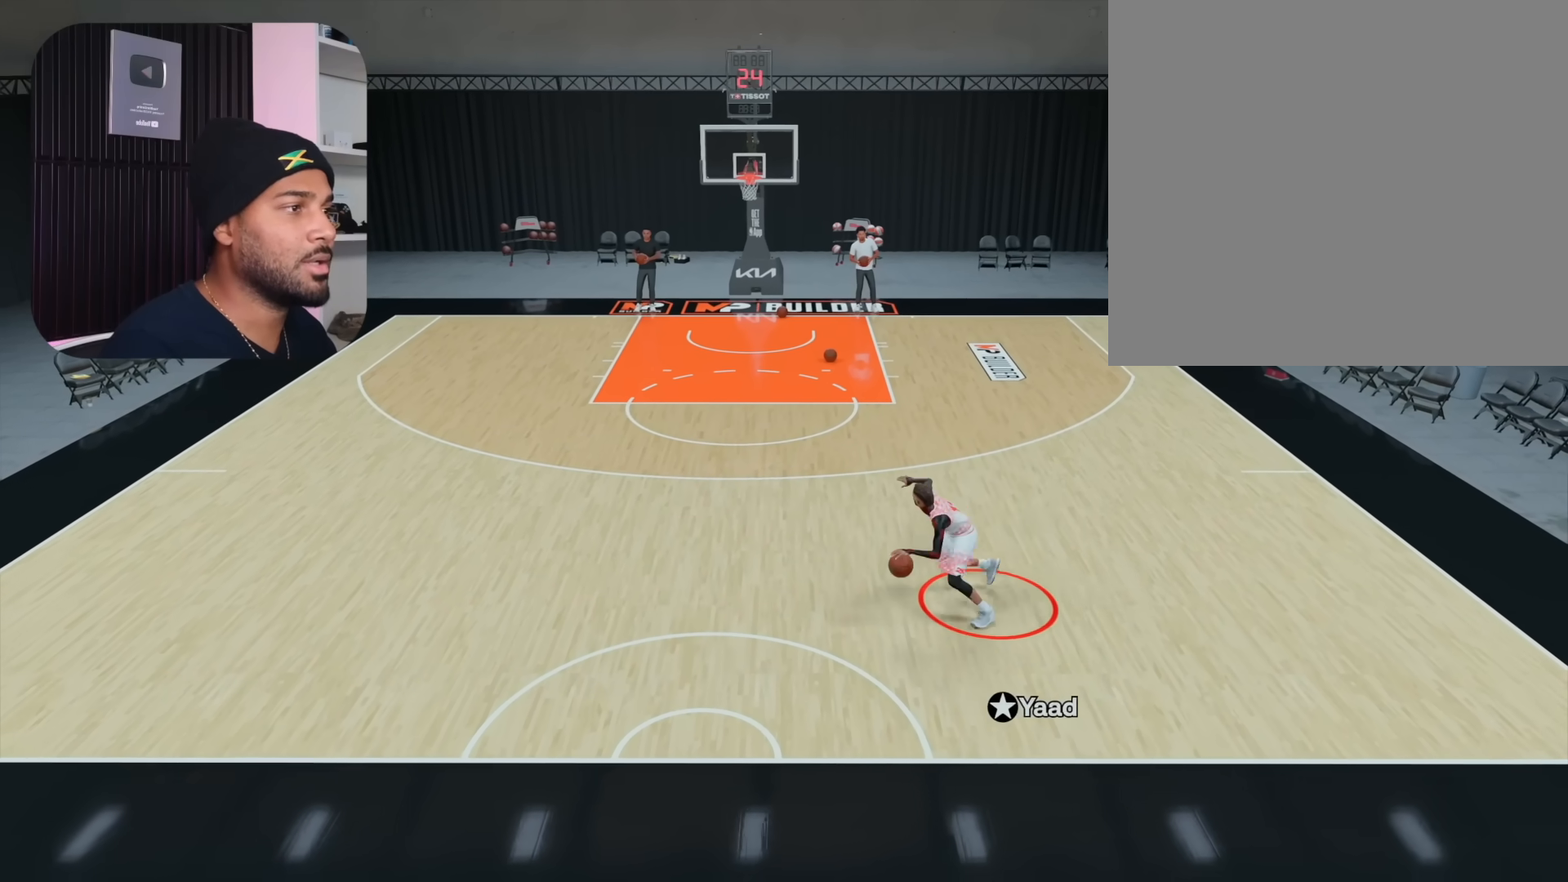
{"buttons": [], "left_stick": "center", "right_stick": "center", "events": [[50, "R2", "up"]]}
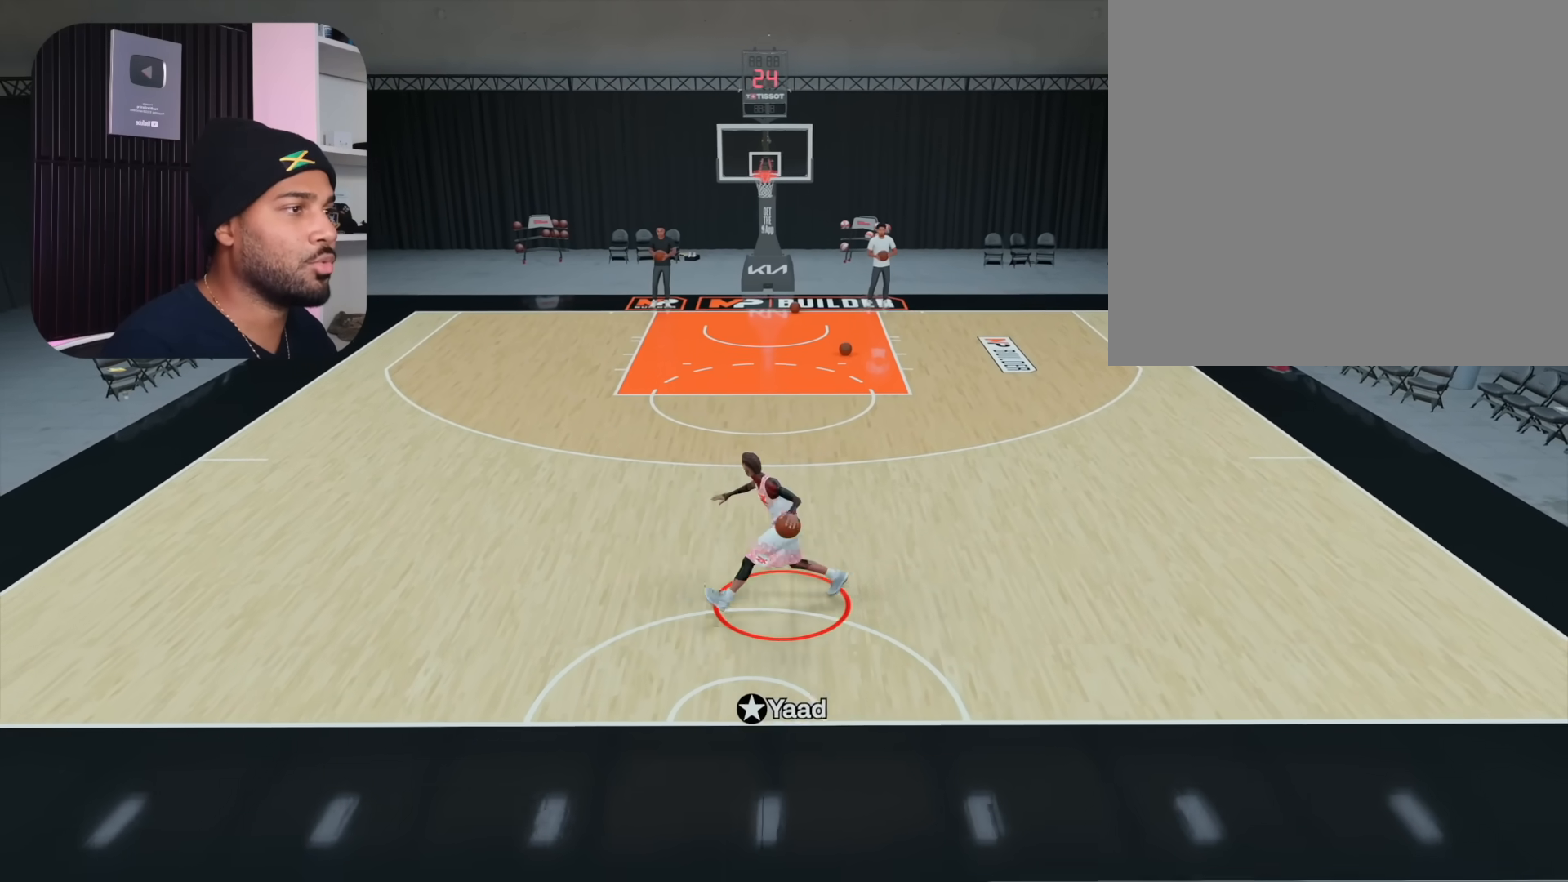
{"buttons": [], "left_stick": "center", "right_stick": "center", "events": [[250, "right_stick", "up-right"], [333, "right_stick", "center"]]}
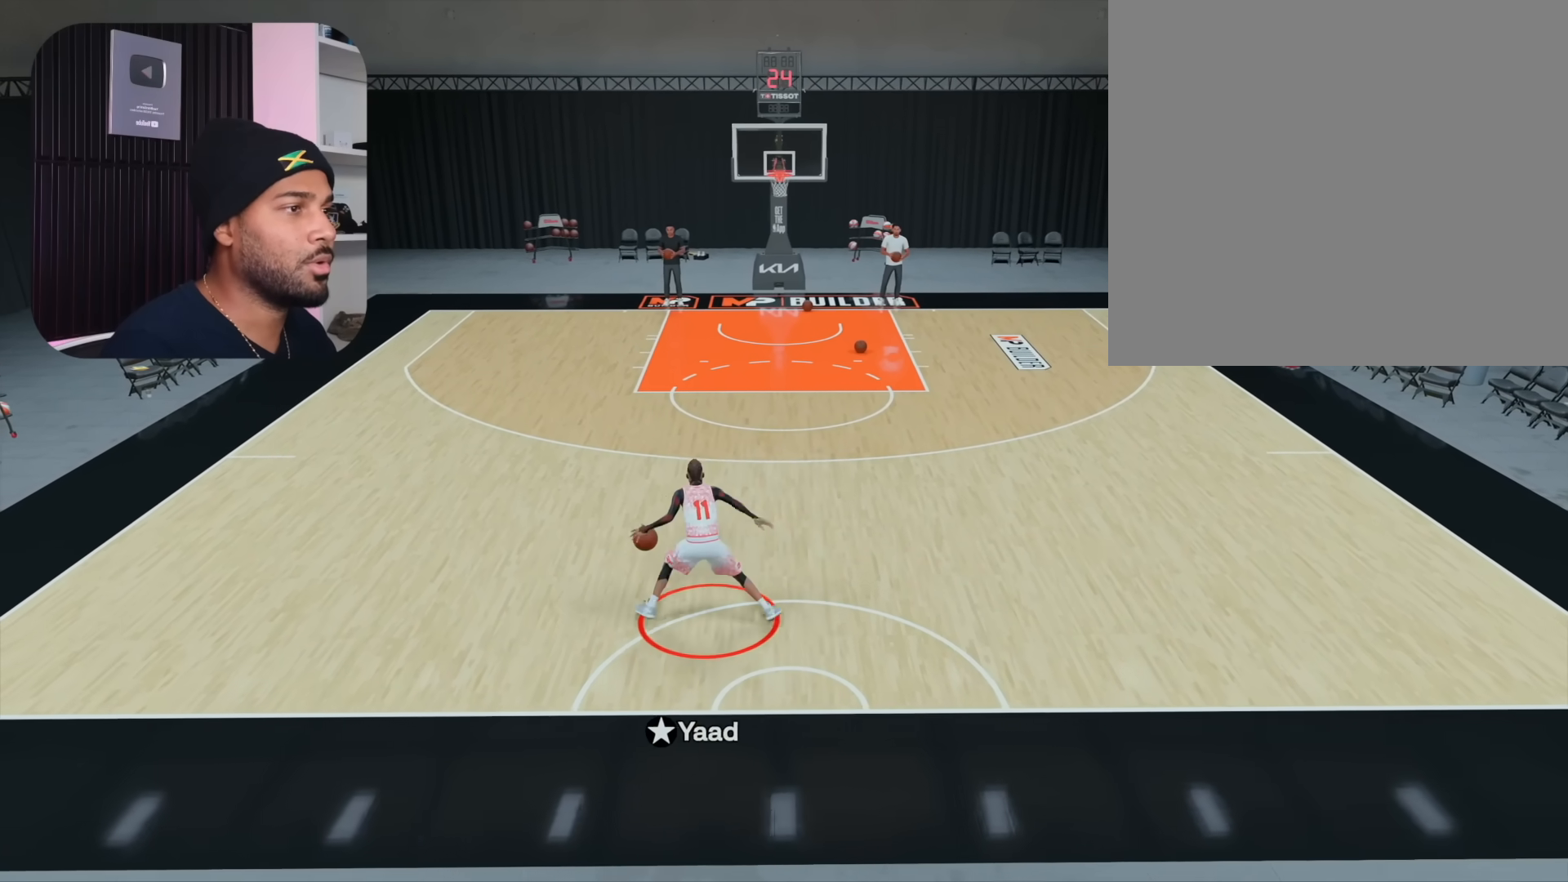
{"buttons": ["R2"], "left_stick": "right", "right_stick": "center", "events": [[33, "R2", "down"], [67, "left_stick", "up-right"], [467, "left_stick", "right"]]}
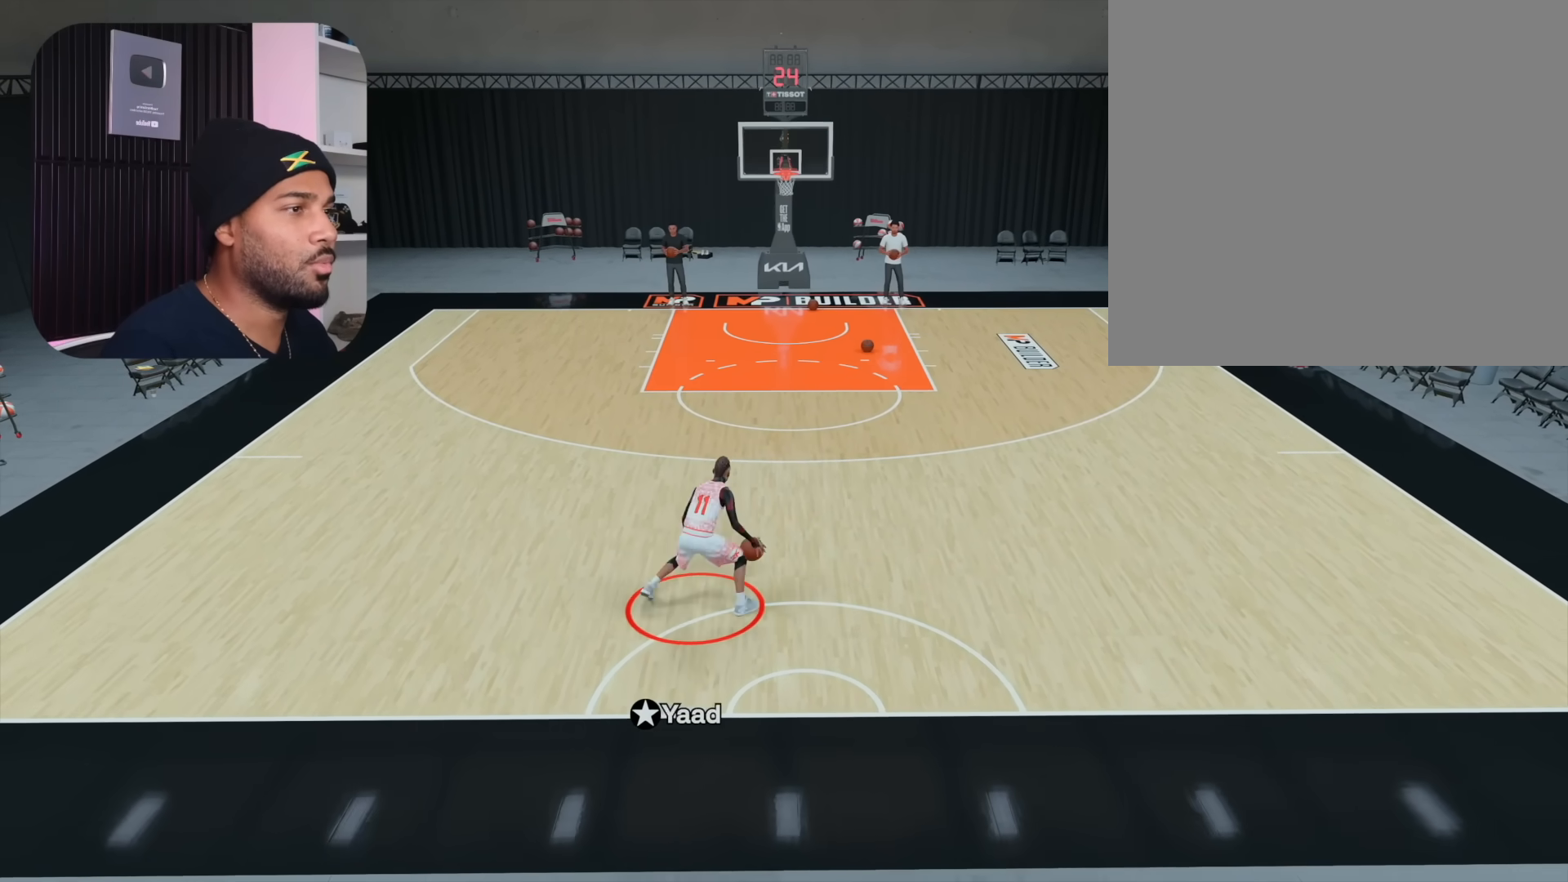
{"buttons": ["R2"], "left_stick": "center", "right_stick": "center", "events": [[367, "left_stick", "center"]]}
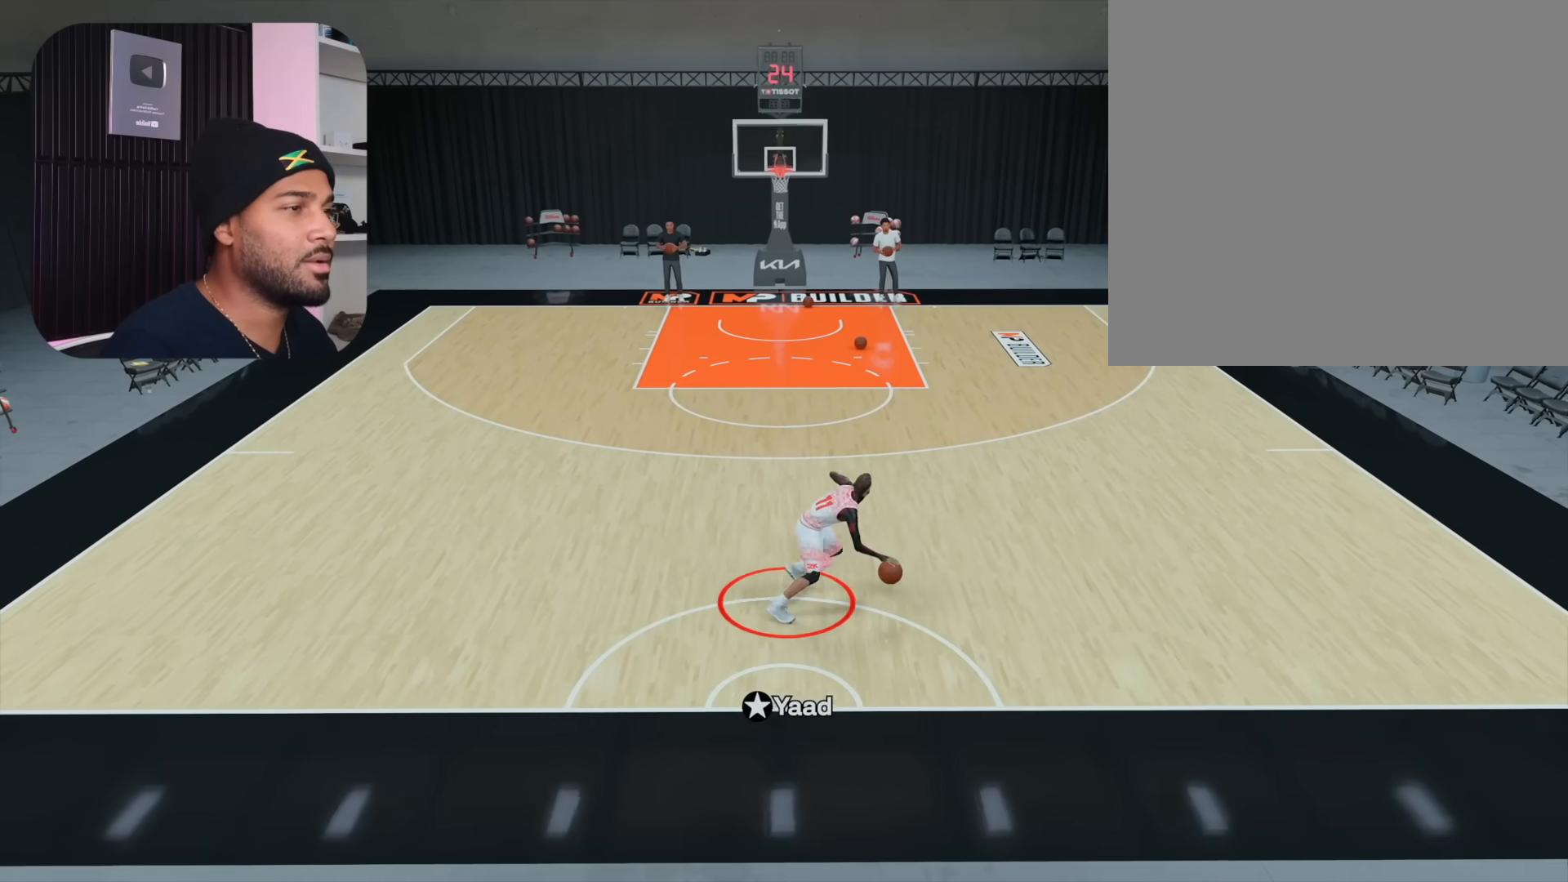
{"buttons": [], "left_stick": "center", "right_stick": "center", "events": [[433, "R2", "up"]]}
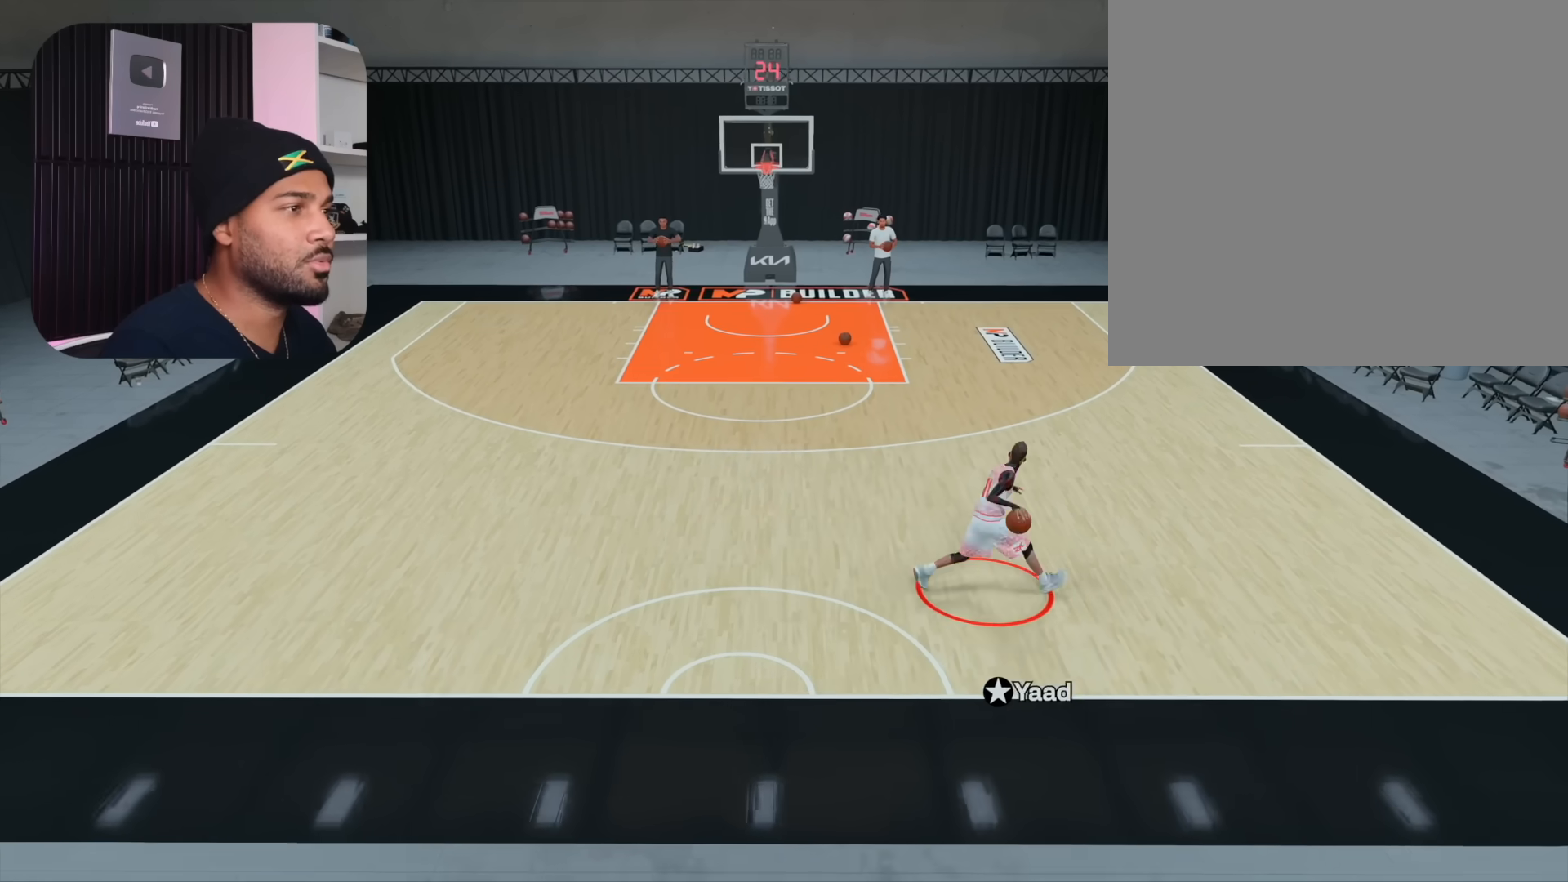
{"buttons": [], "left_stick": "center", "right_stick": "center", "events": [[333, "right_stick", "left"], [417, "right_stick", "center"]]}
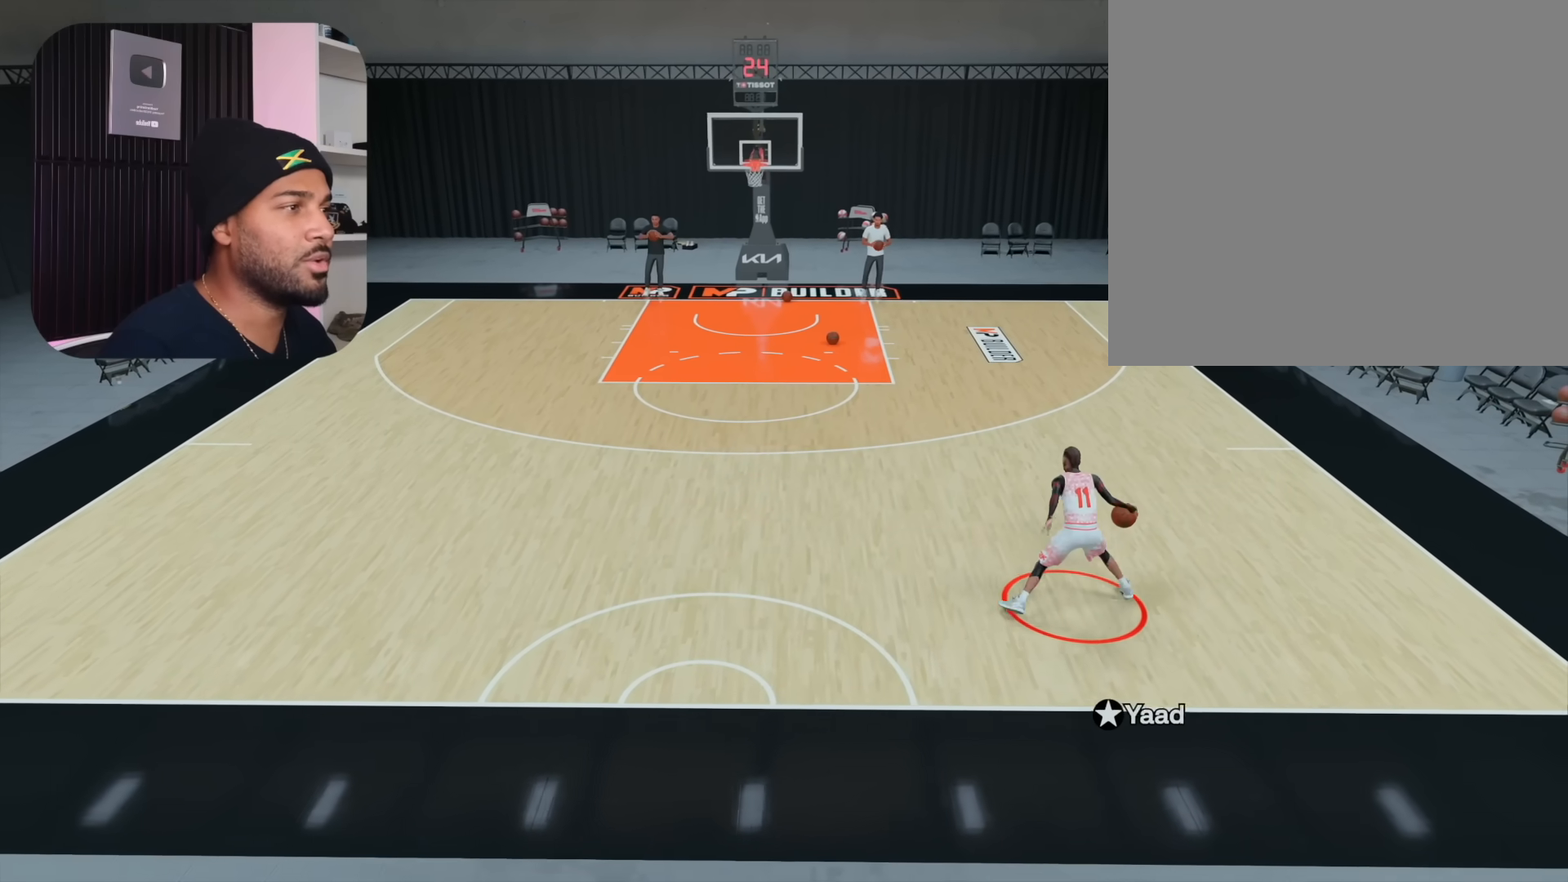
{"buttons": ["R2"], "left_stick": "left", "right_stick": "center", "events": [[117, "R2", "down"], [150, "left_stick", "up-left"], [333, "left_stick", "left"]]}
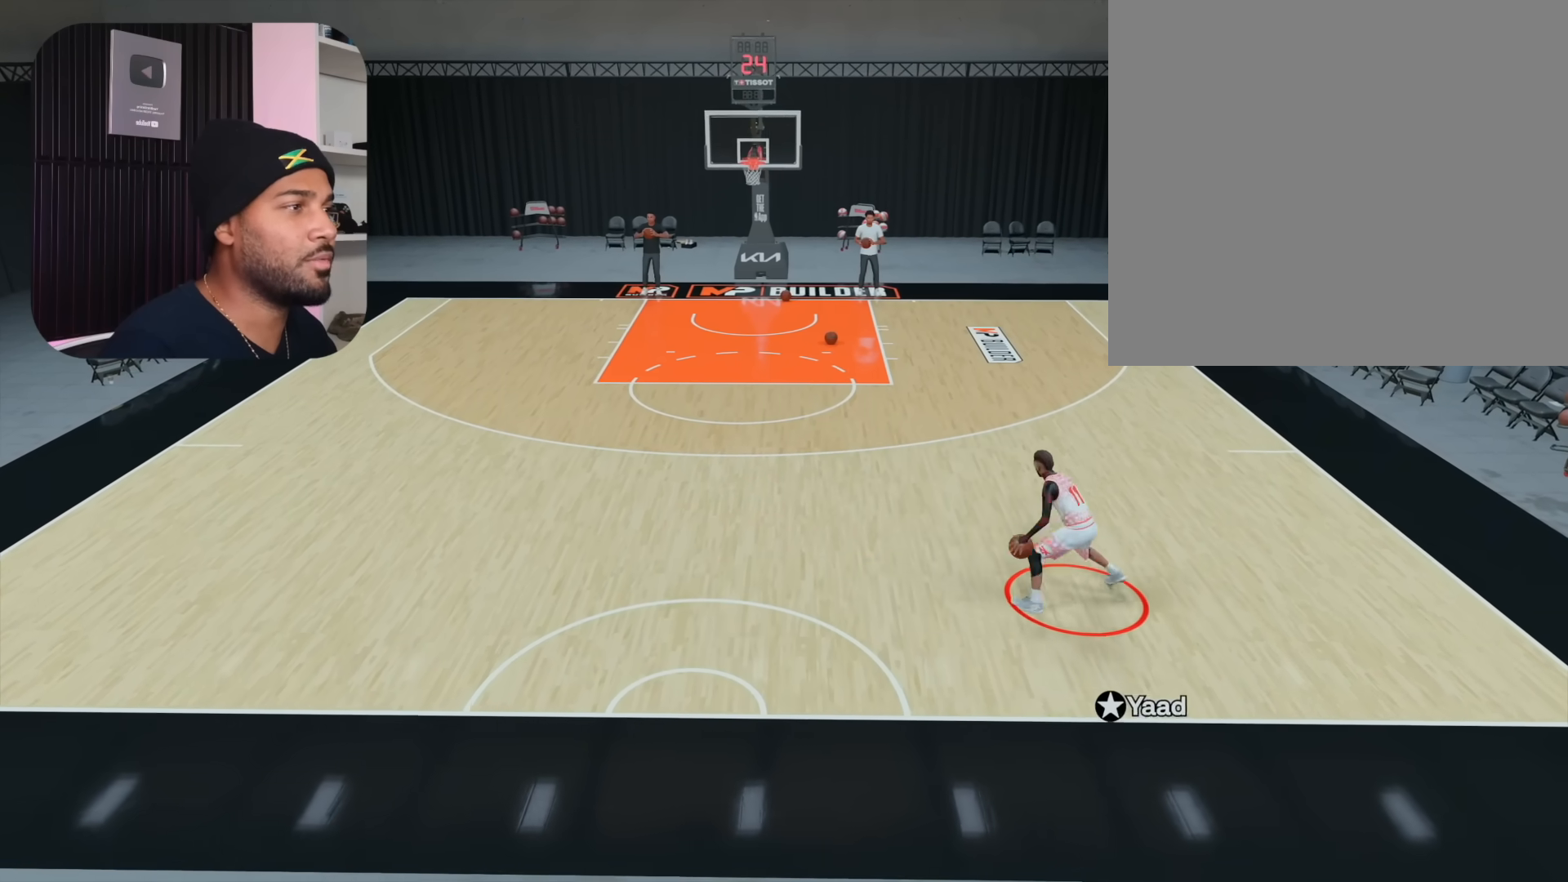
{"buttons": ["R2"], "left_stick": "center", "right_stick": "center", "events": [[317, "left_stick", "center"]]}
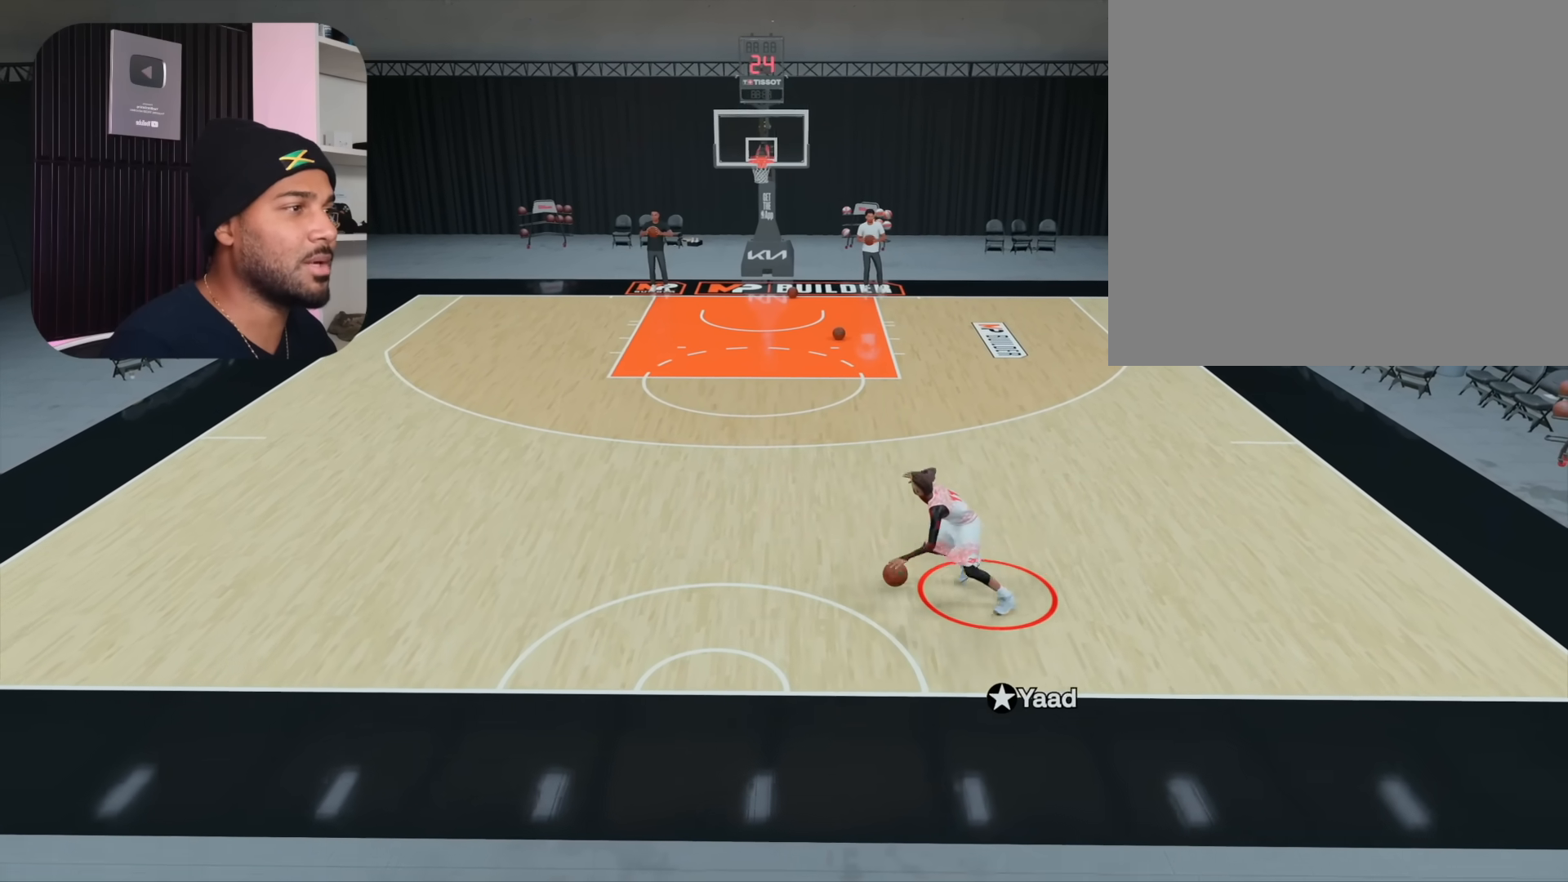
{"buttons": [], "left_stick": "center", "right_stick": "center", "events": [[33, "R2", "up"]]}
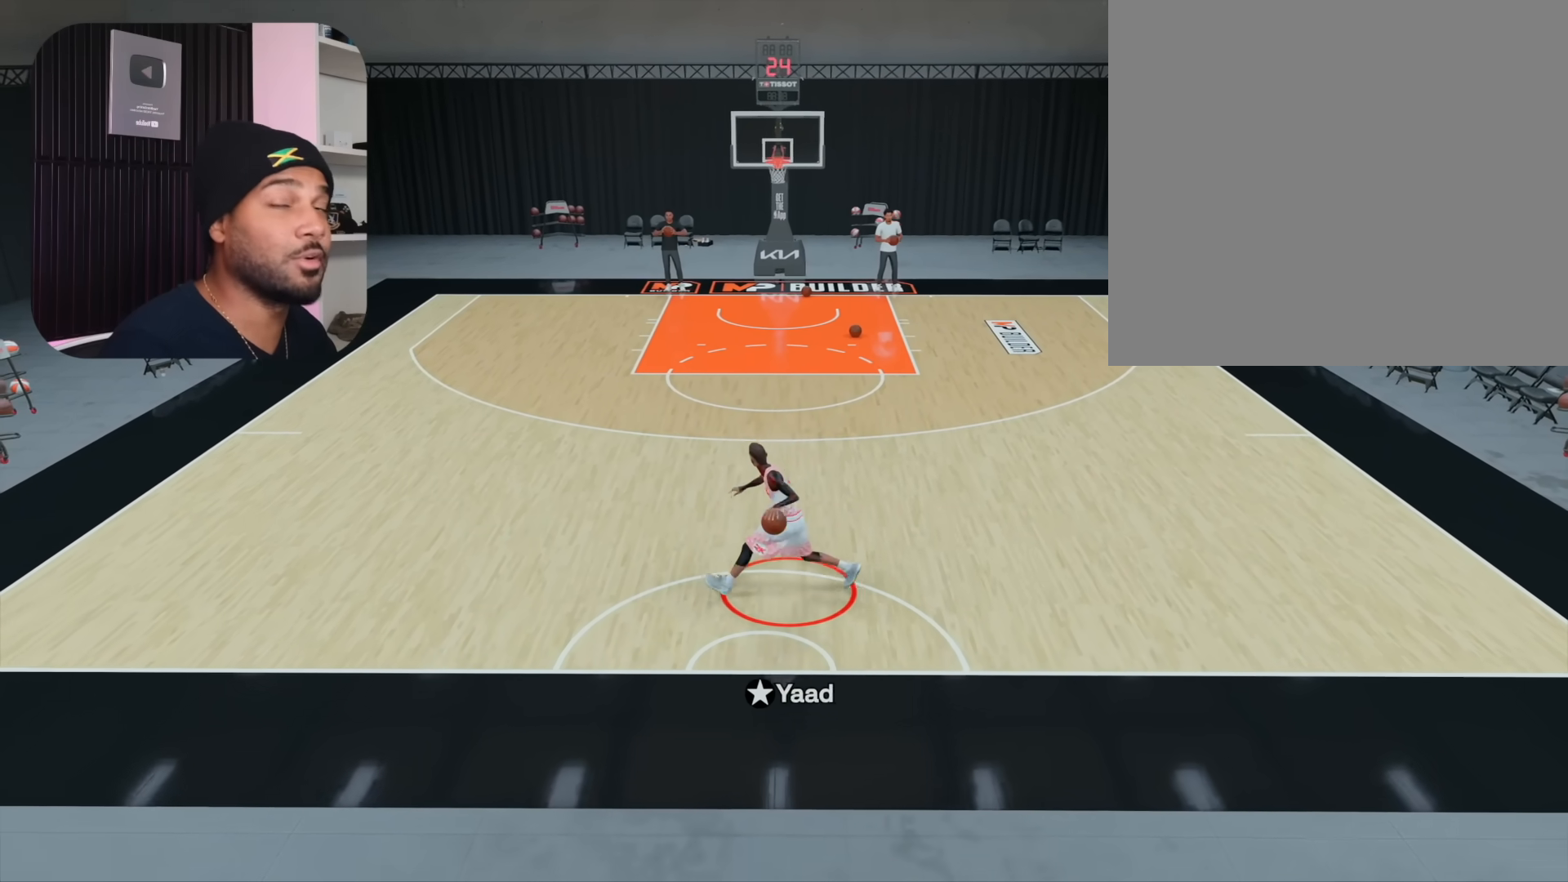
{"buttons": [], "left_stick": "center", "right_stick": "center", "events": []}
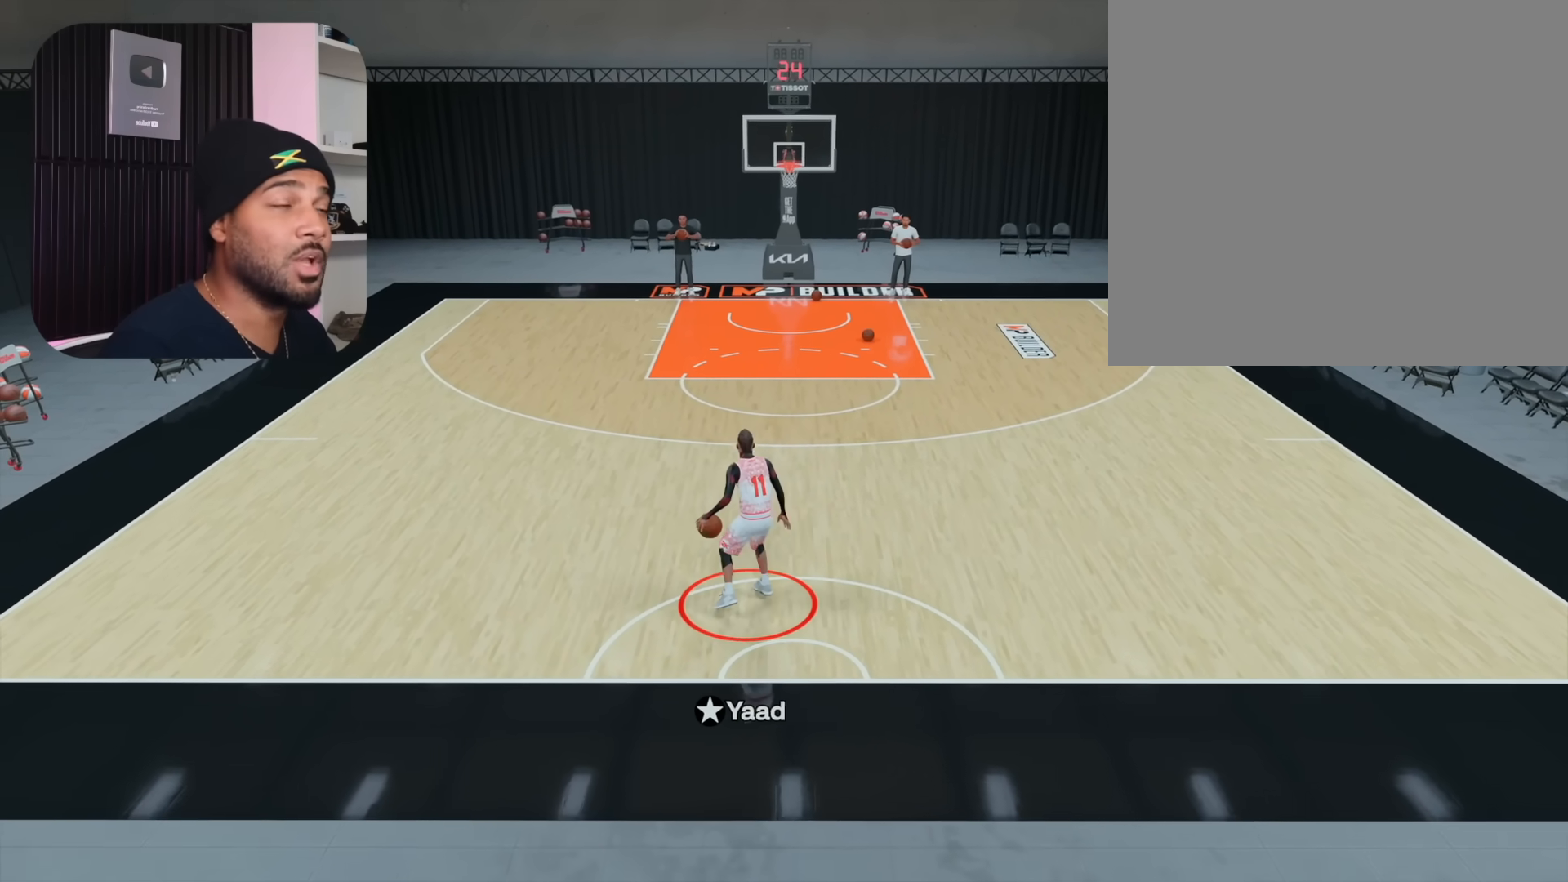
{"buttons": [], "left_stick": "center", "right_stick": "center", "events": []}